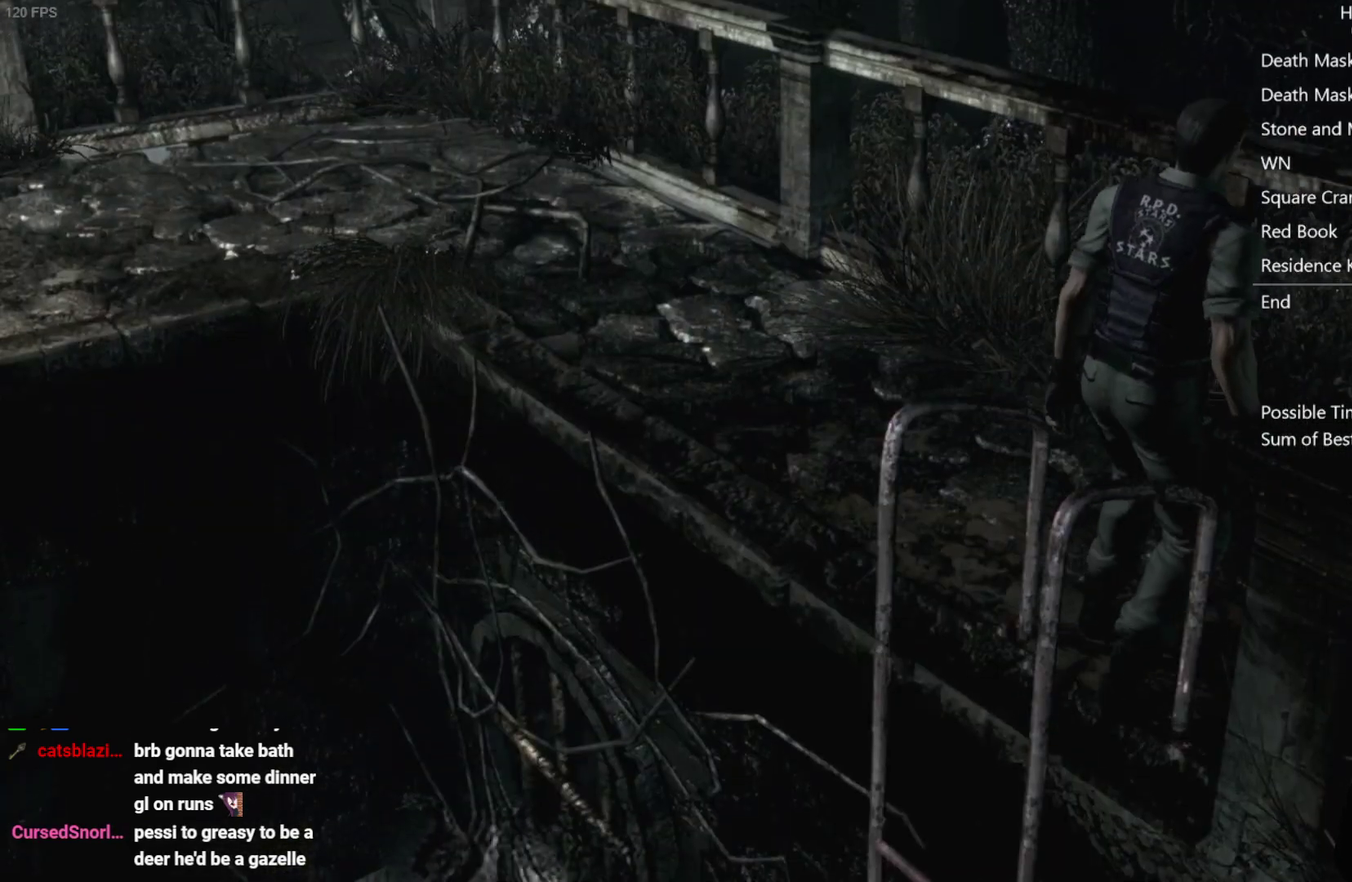
Gameplay with a controller (Xbox layout); each line is a JSON object with the inputs held at the frame after it. "events" lists button and stick changes between this image and that frame as [ms after this image, input, new state], when the widget could be followed in between.
{"buttons": [], "left_stick": "up-left", "right_stick": "center", "events": [[167, "left_stick", "left"], [483, "left_stick", "up-left"]]}
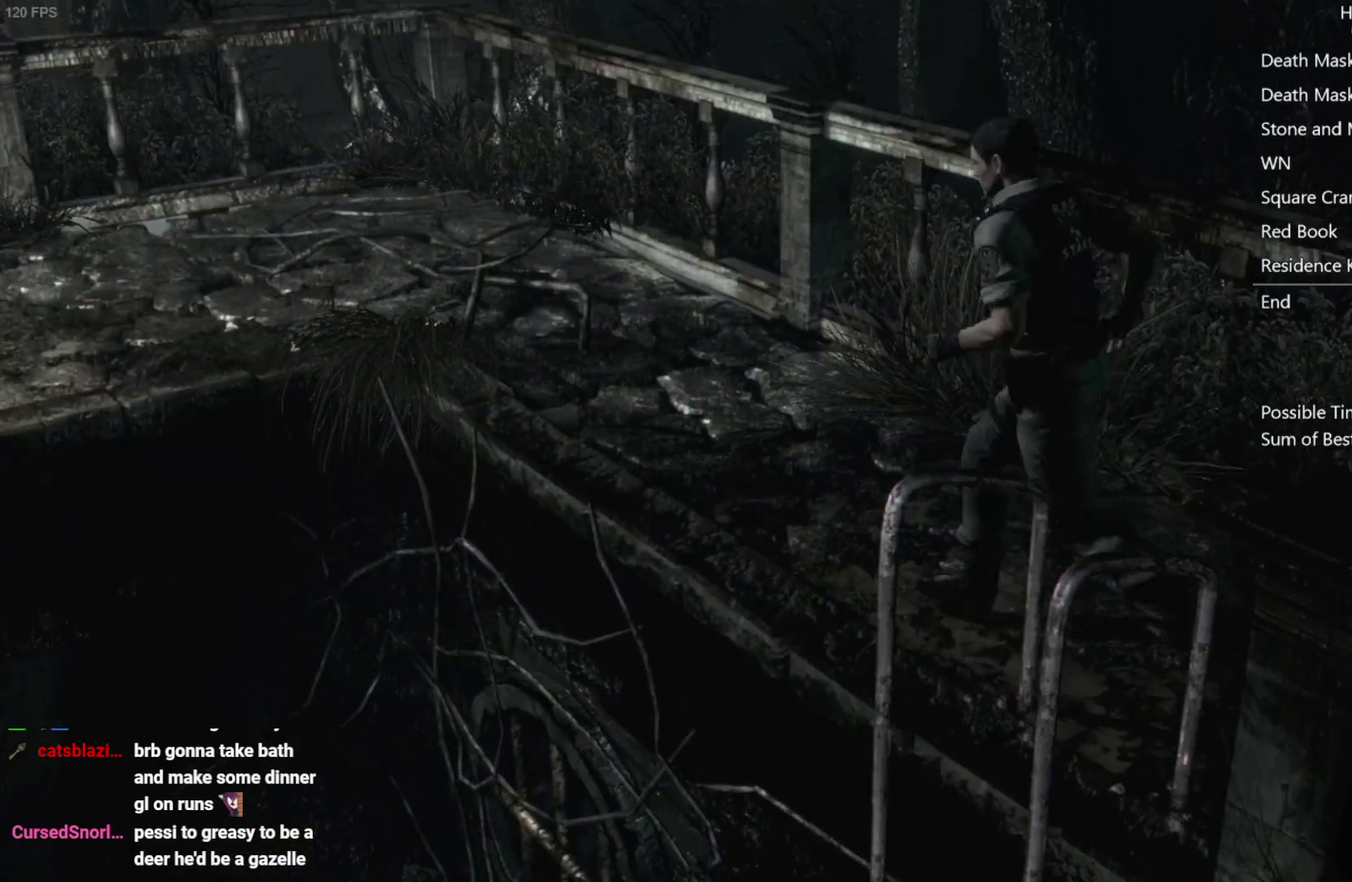
{"buttons": [], "left_stick": "up-left", "right_stick": "center", "events": []}
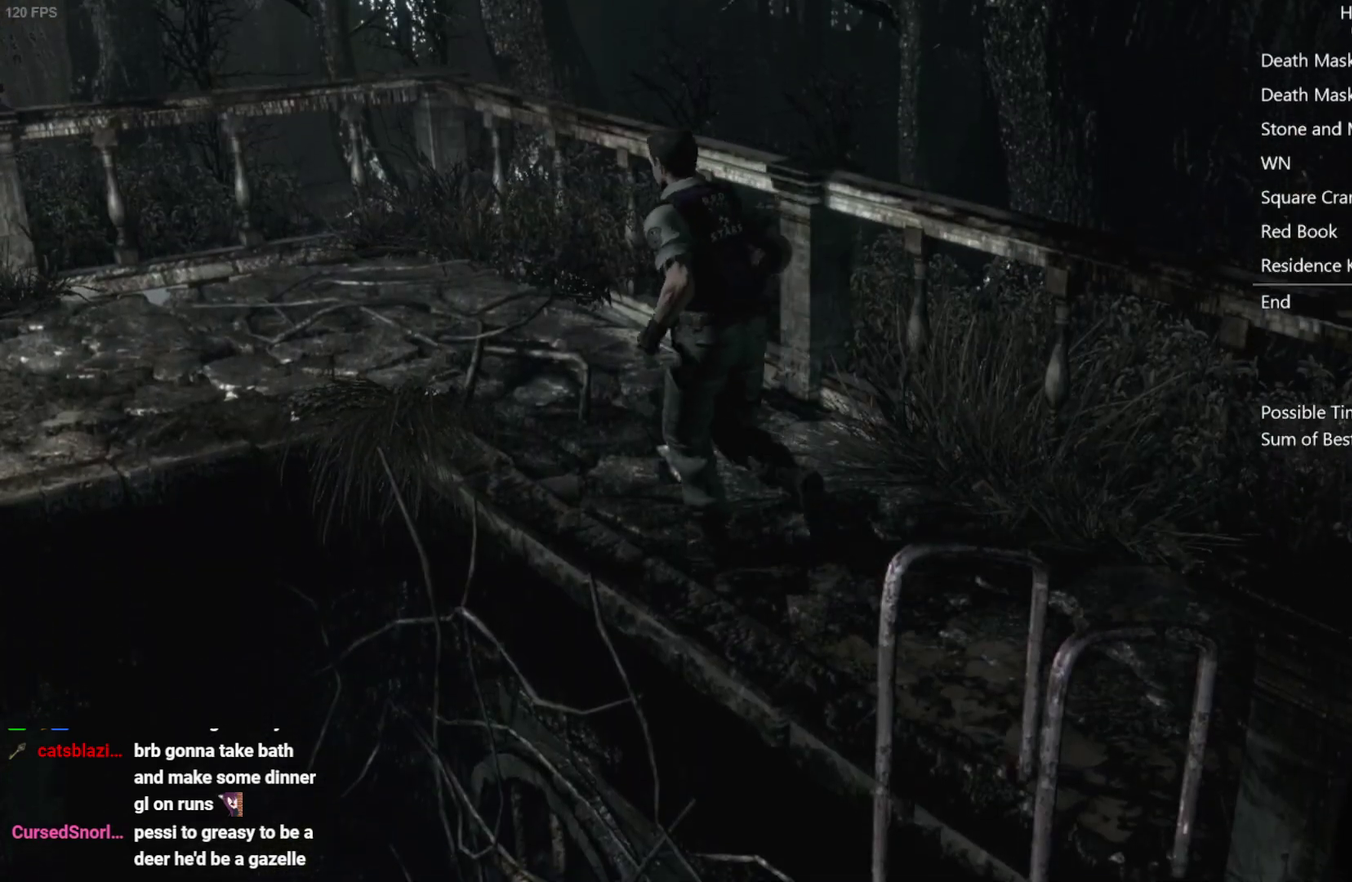
{"buttons": [], "left_stick": "up-left", "right_stick": "center", "events": []}
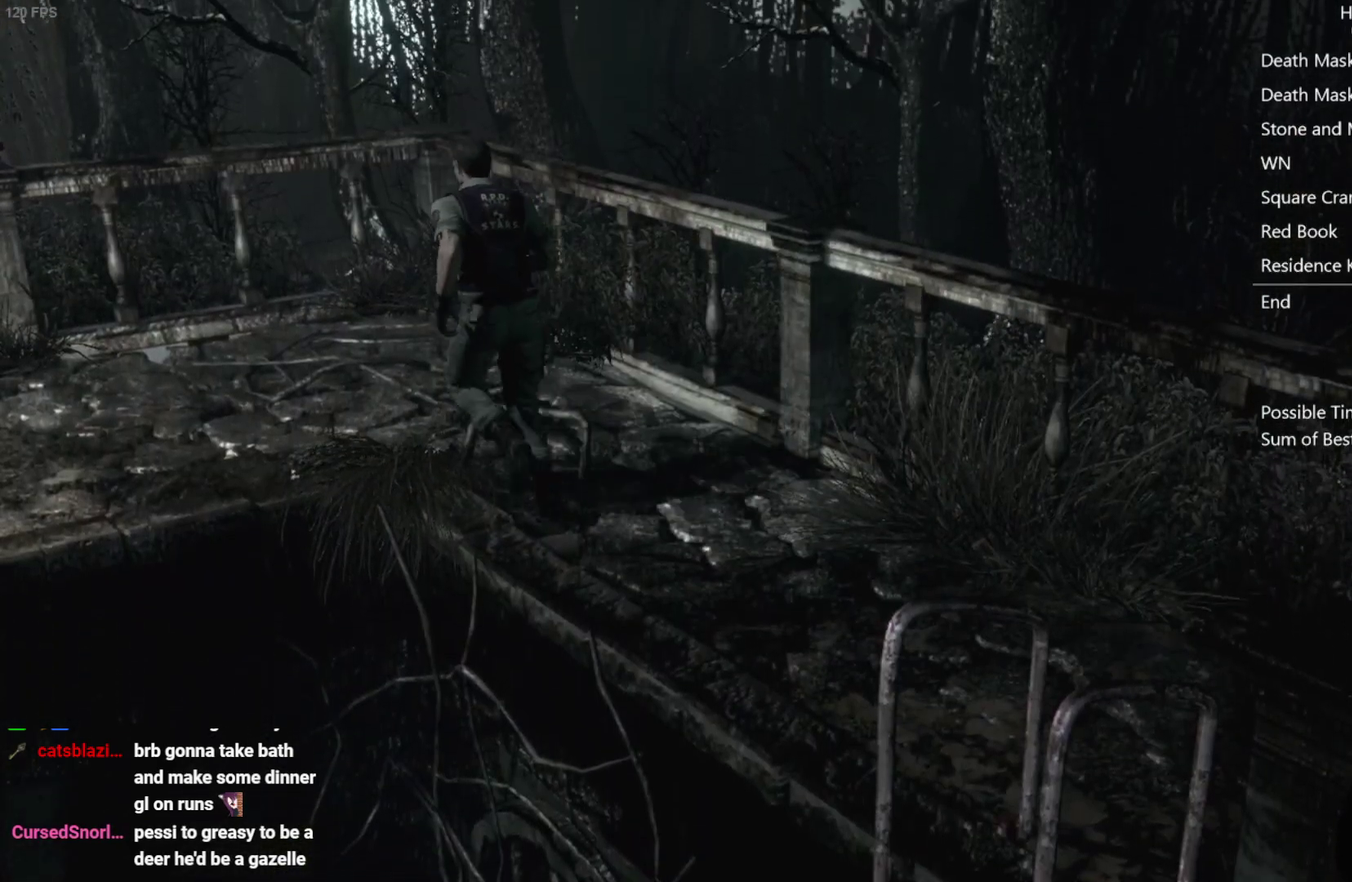
{"buttons": [], "left_stick": "up-left", "right_stick": "center", "events": []}
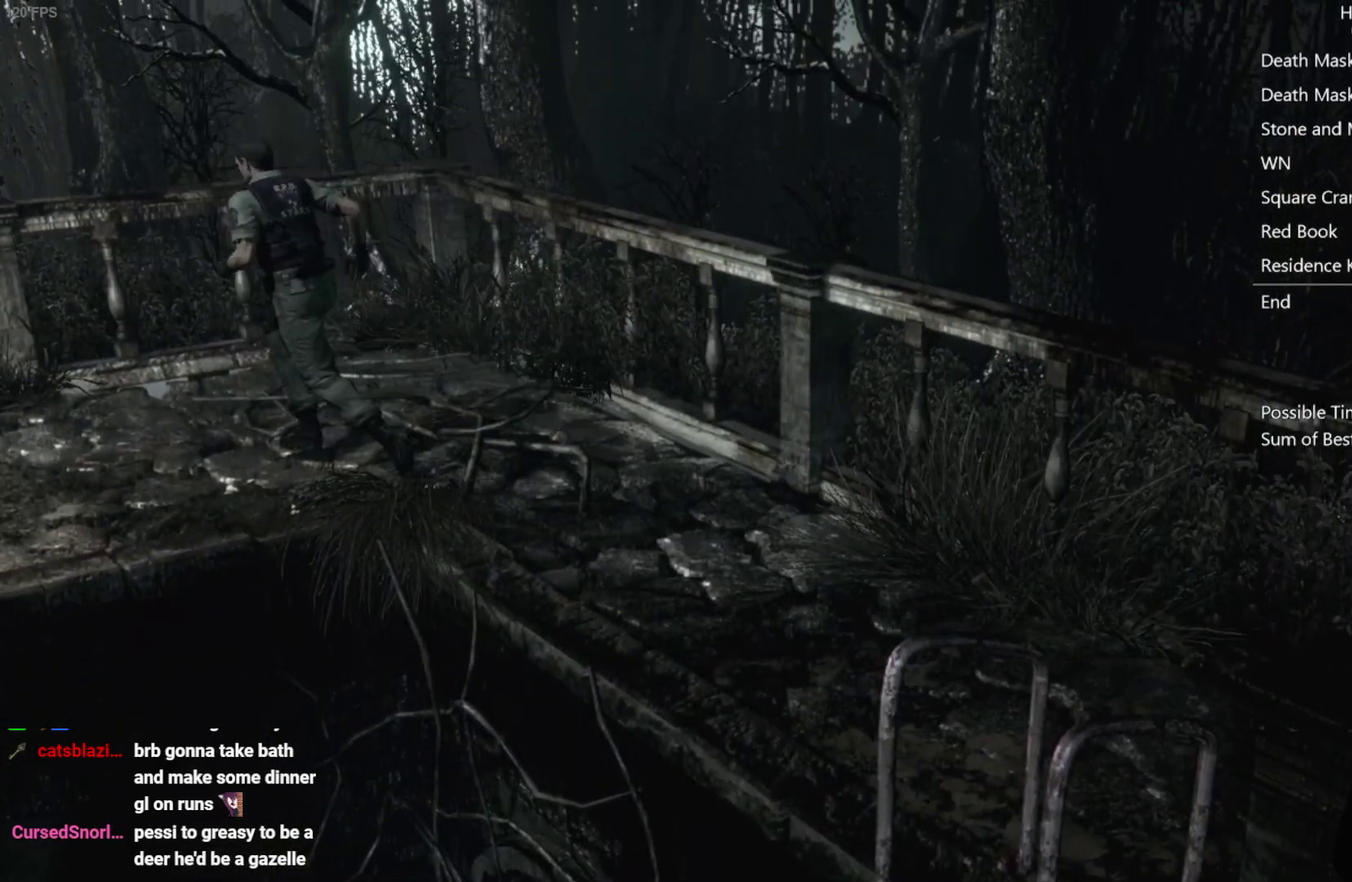
{"buttons": [], "left_stick": "up-left", "right_stick": "center", "events": []}
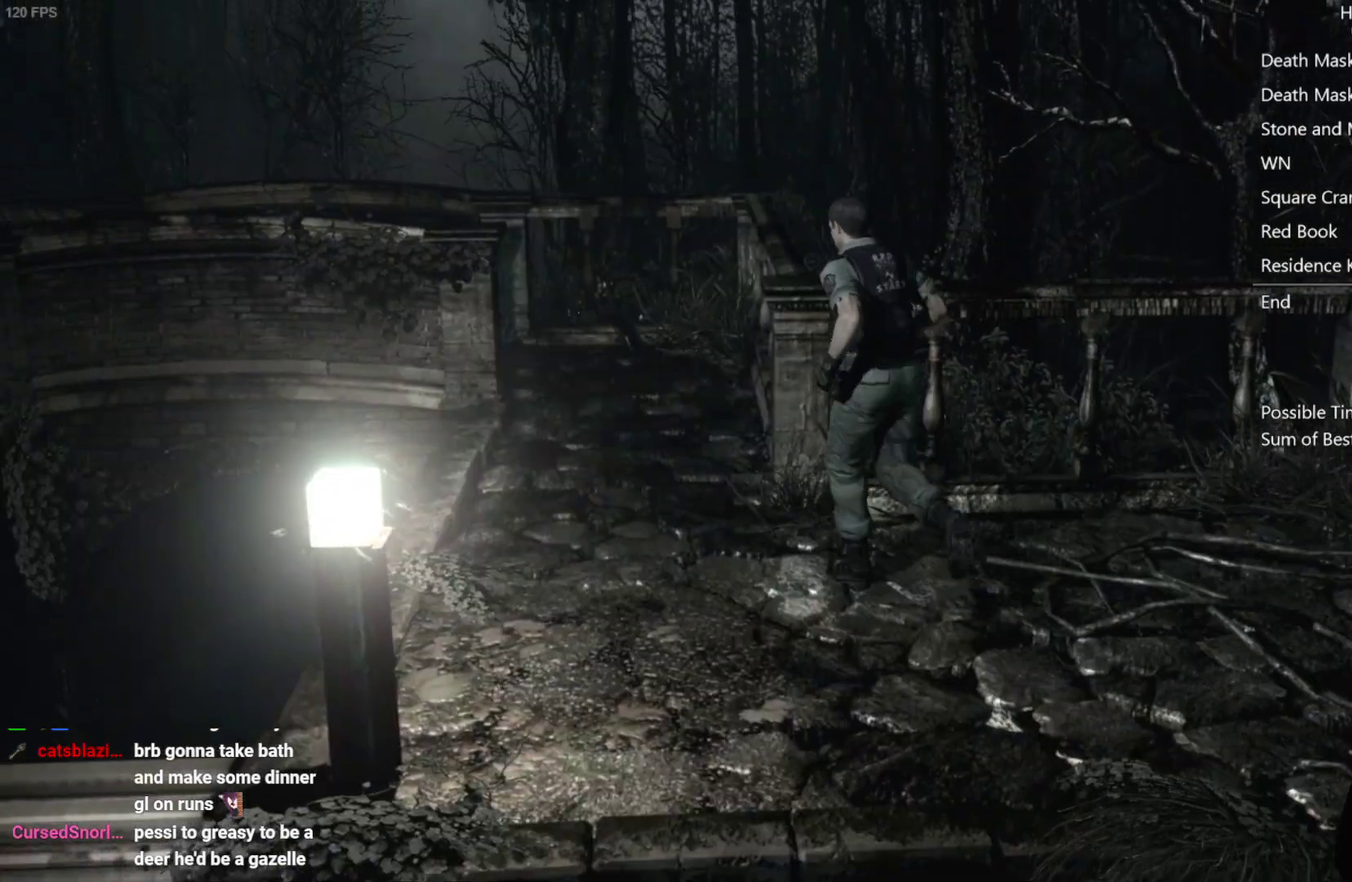
{"buttons": [], "left_stick": "up-left", "right_stick": "center", "events": []}
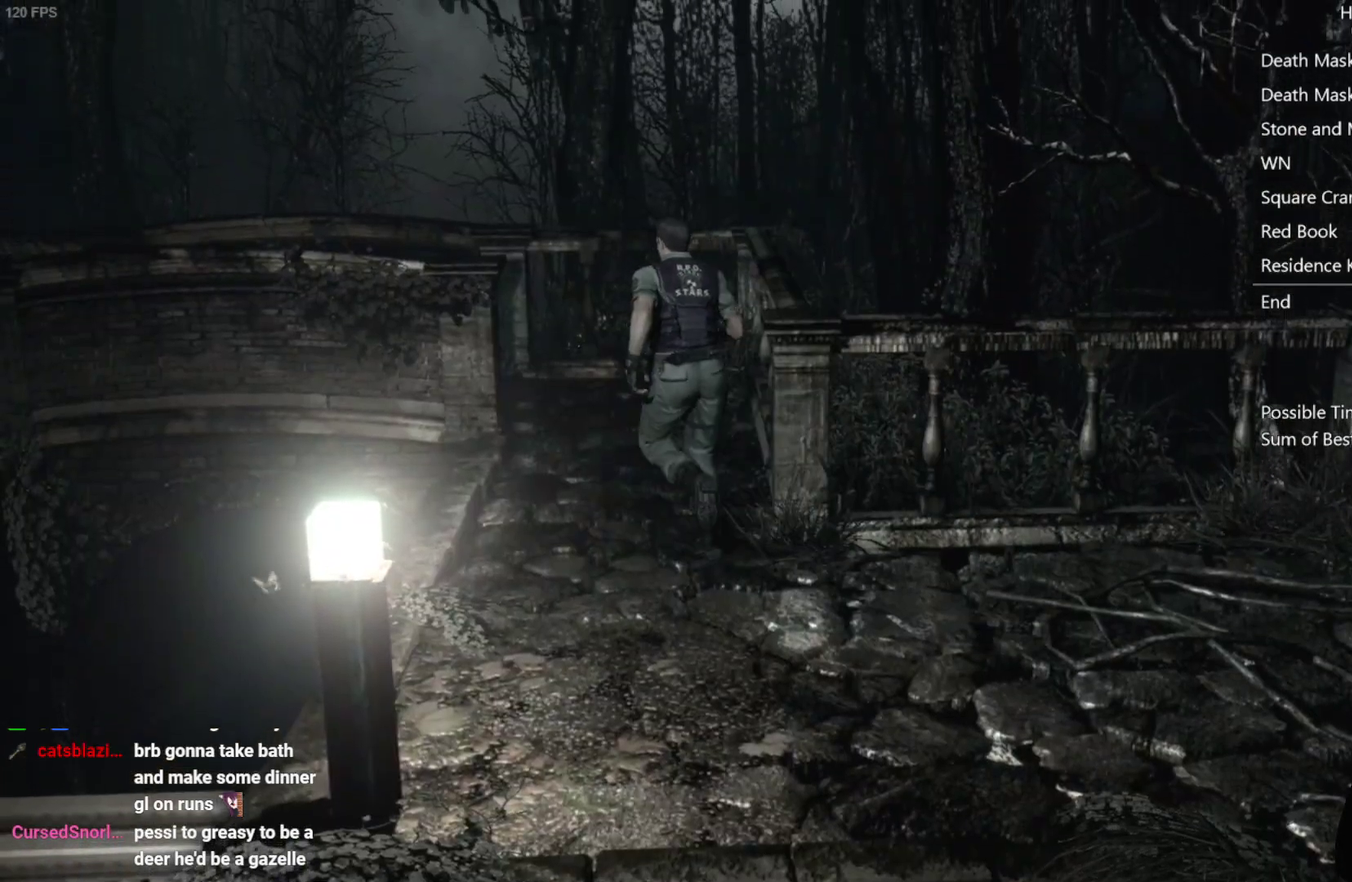
{"buttons": [], "left_stick": "up-left", "right_stick": "center", "events": []}
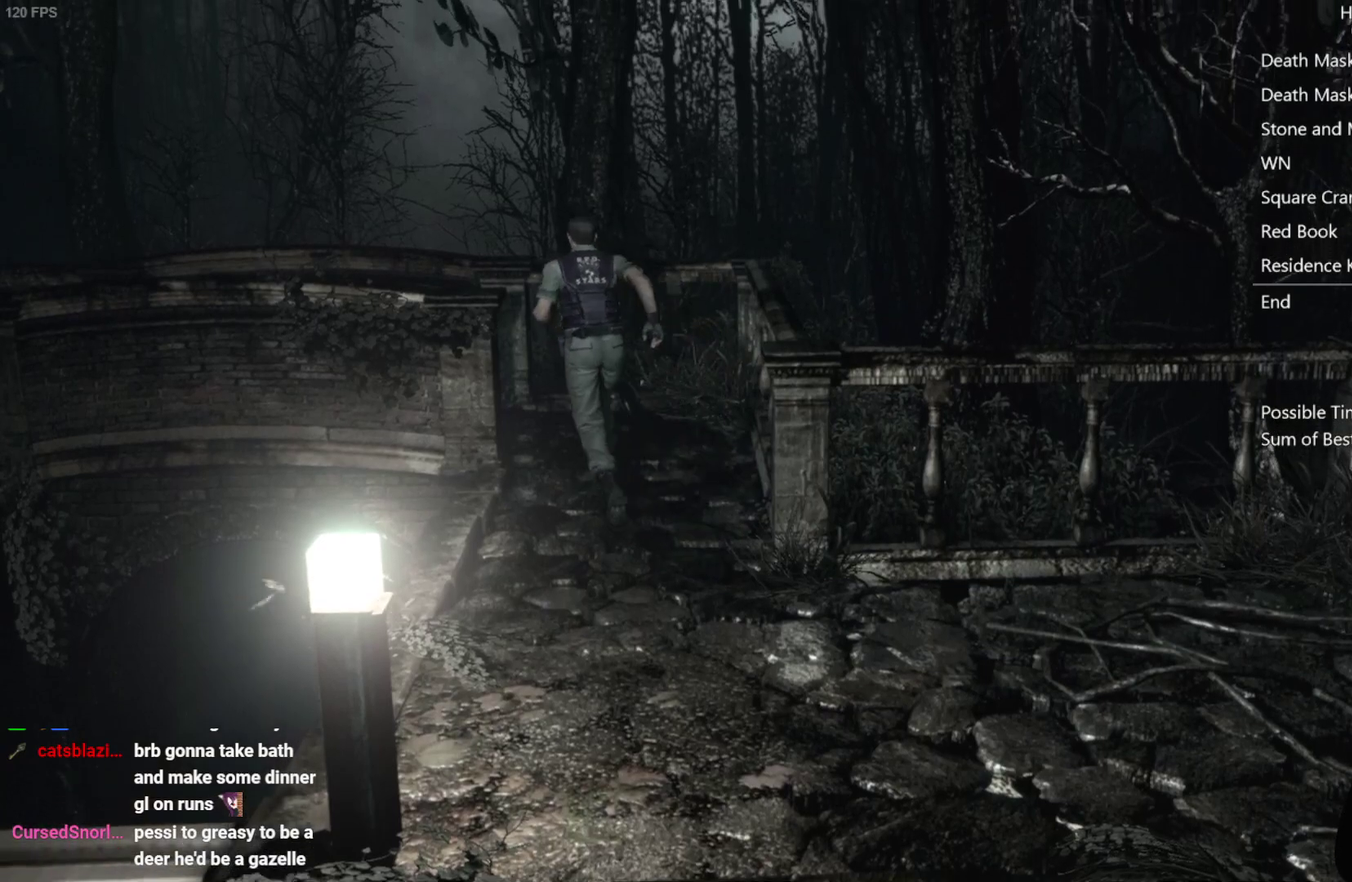
{"buttons": [], "left_stick": "up-left", "right_stick": "center", "events": [[217, "left_stick", "up"], [283, "left_stick", "up-left"]]}
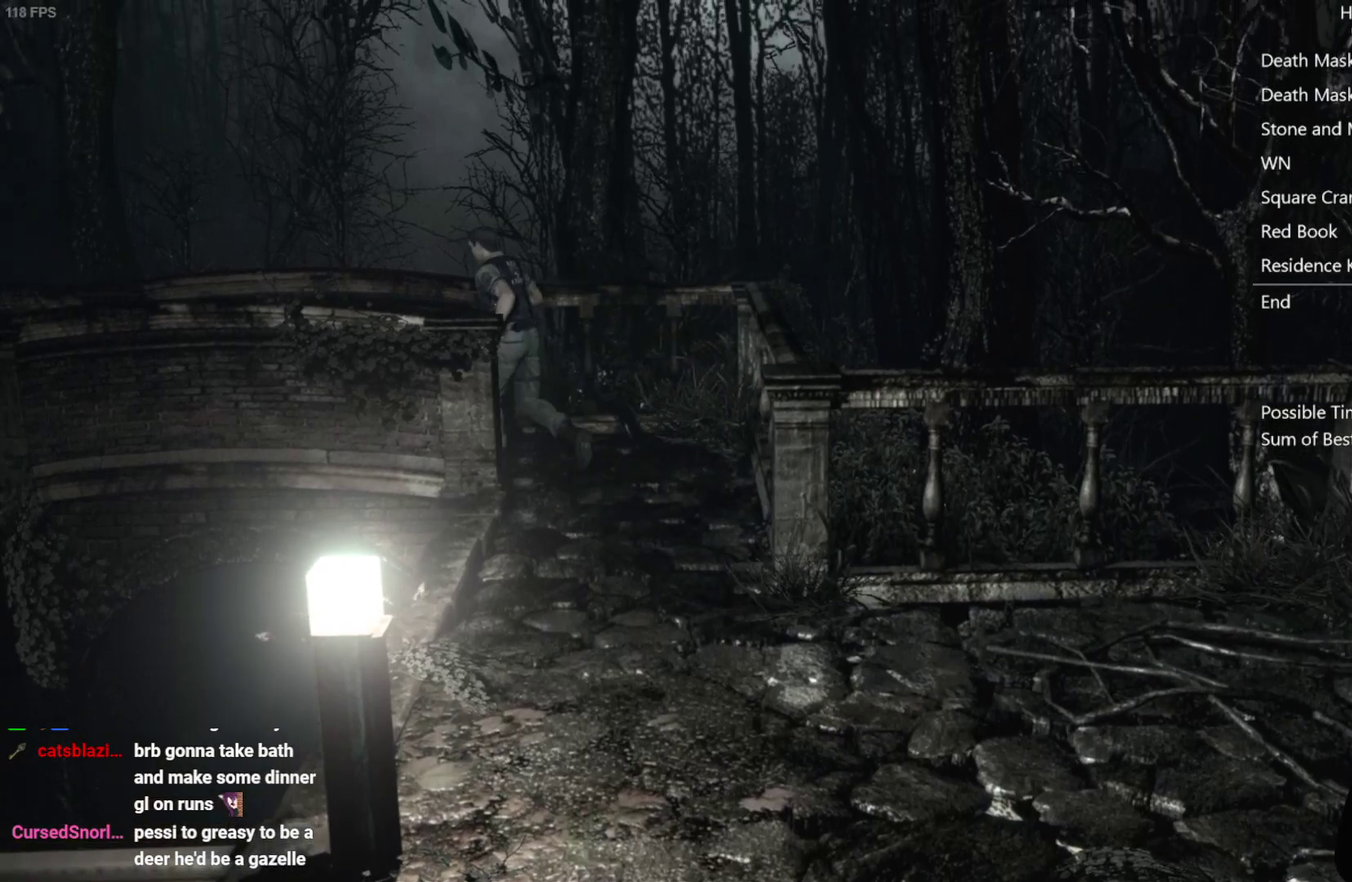
{"buttons": [], "left_stick": "up", "right_stick": "center", "events": [[183, "left_stick", "up"]]}
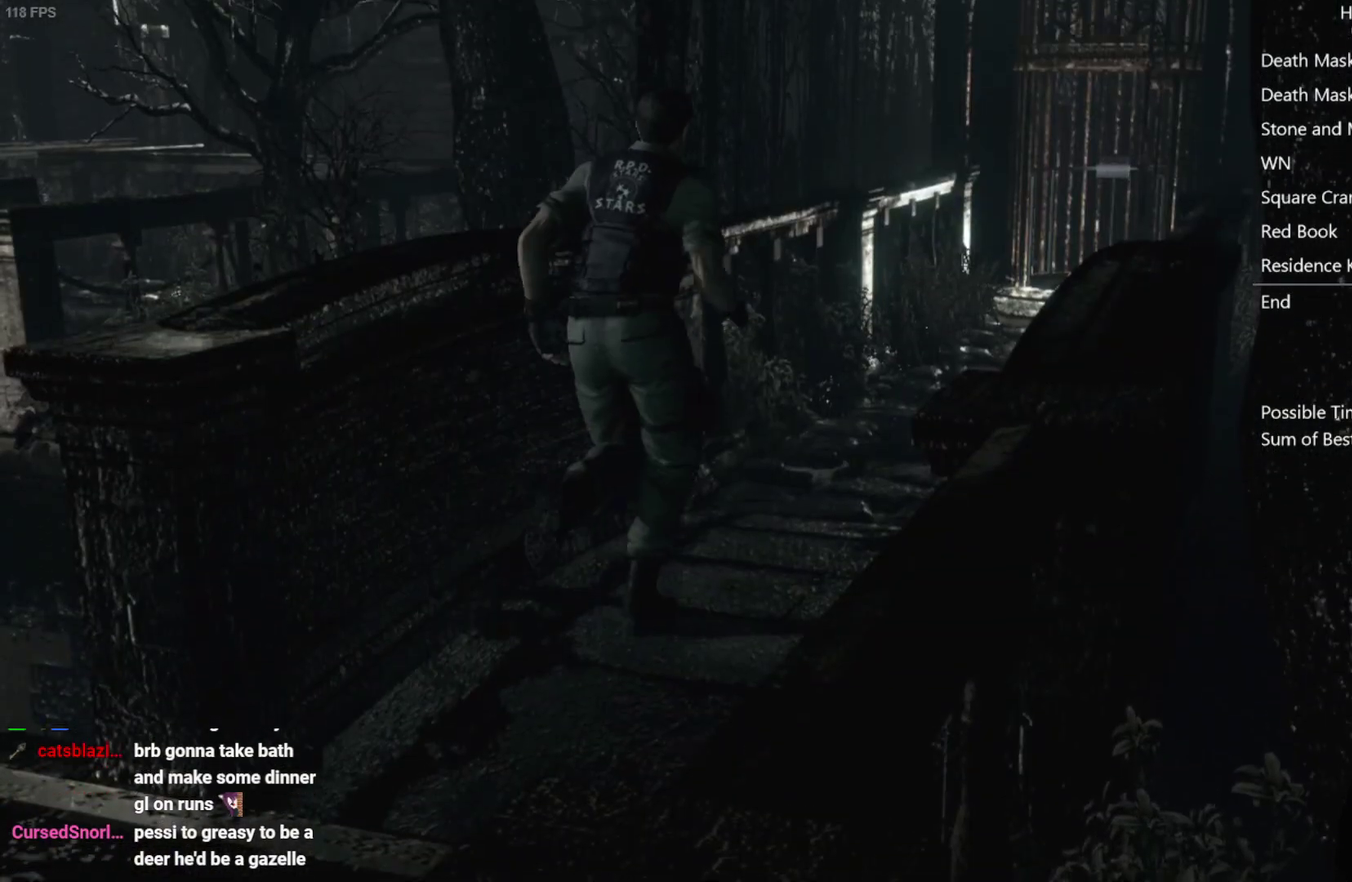
{"buttons": [], "left_stick": "up", "right_stick": "center", "events": []}
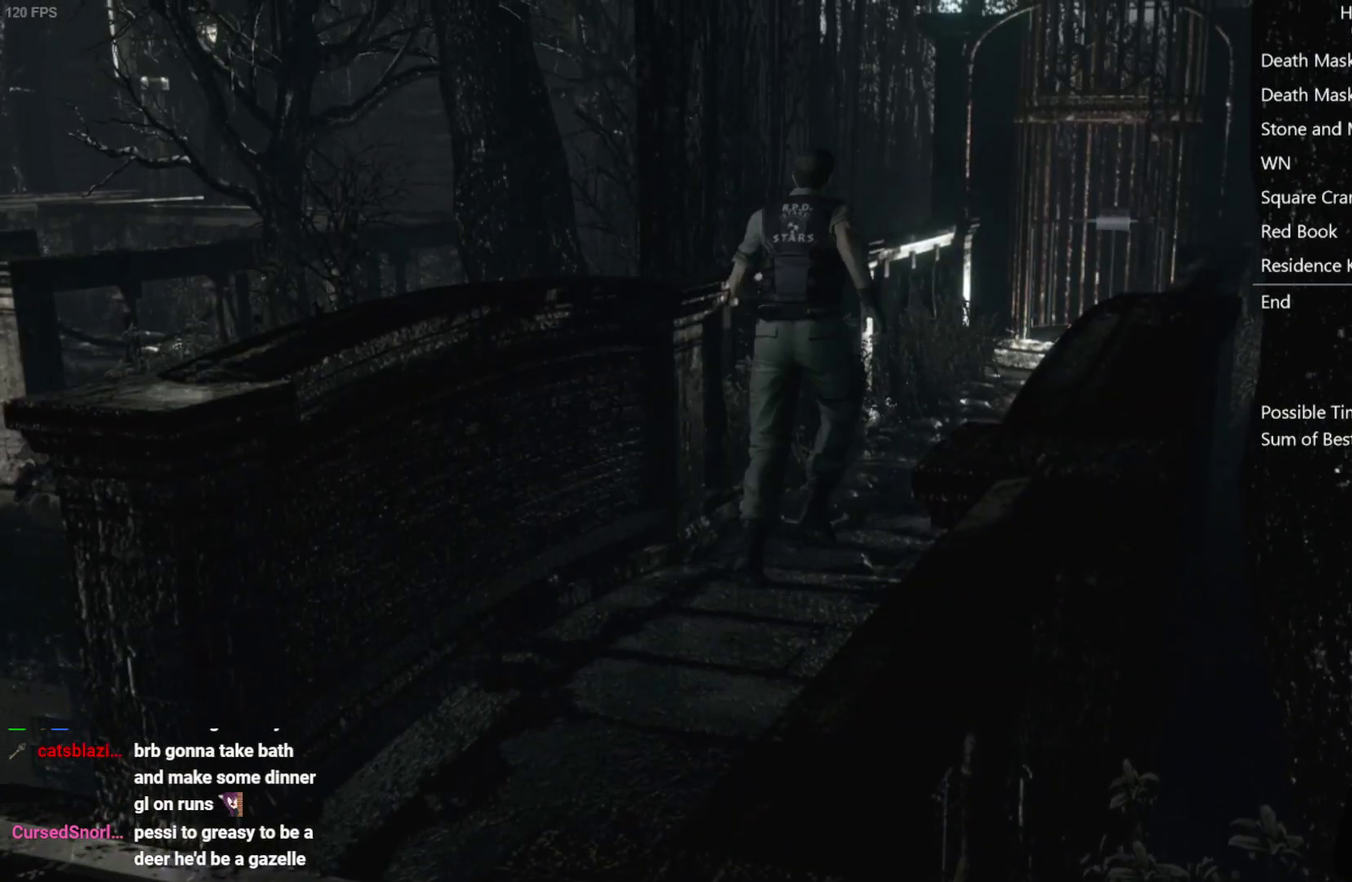
{"buttons": [], "left_stick": "up", "right_stick": "center", "events": []}
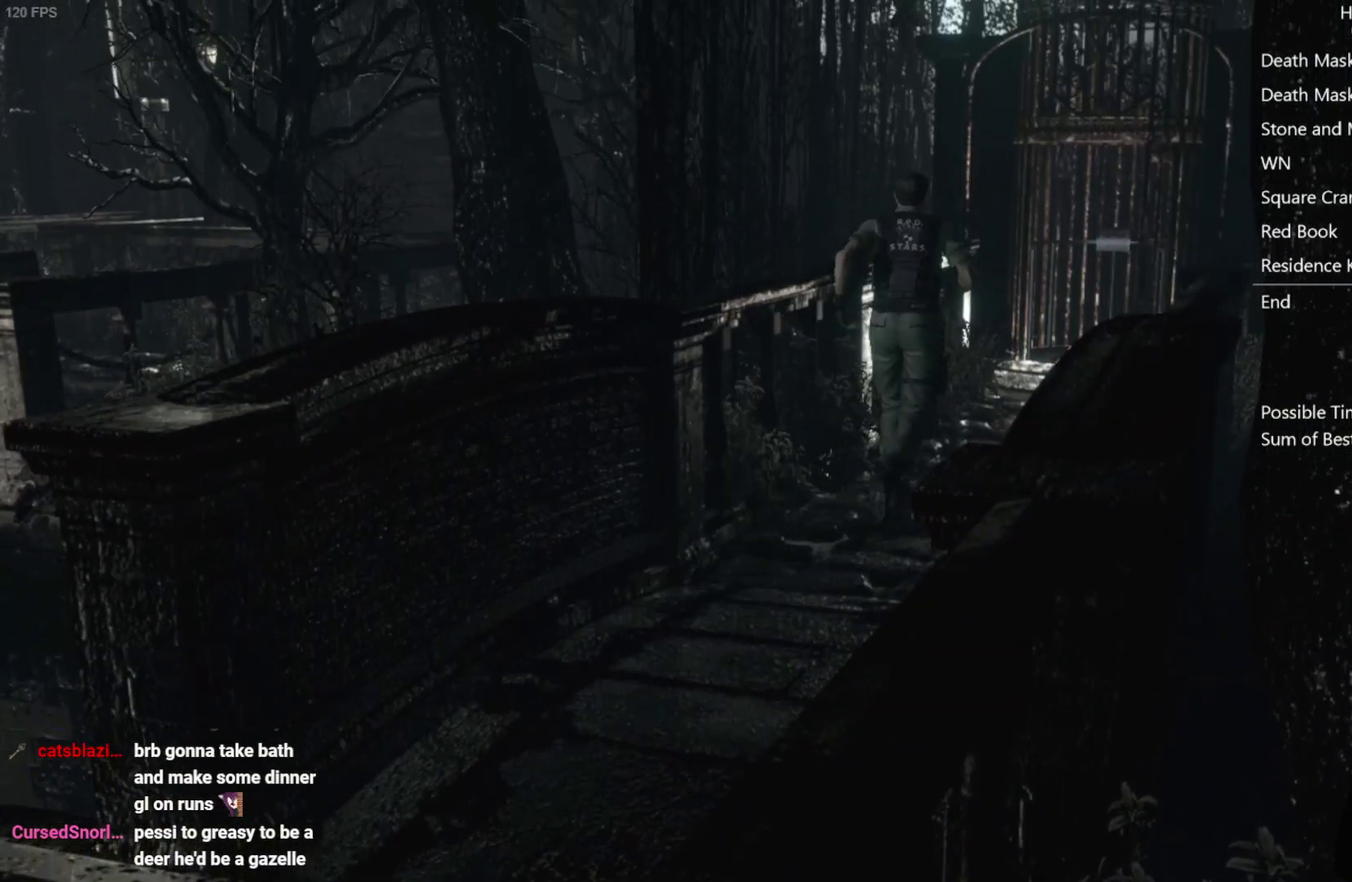
{"buttons": [], "left_stick": "up", "right_stick": "center", "events": []}
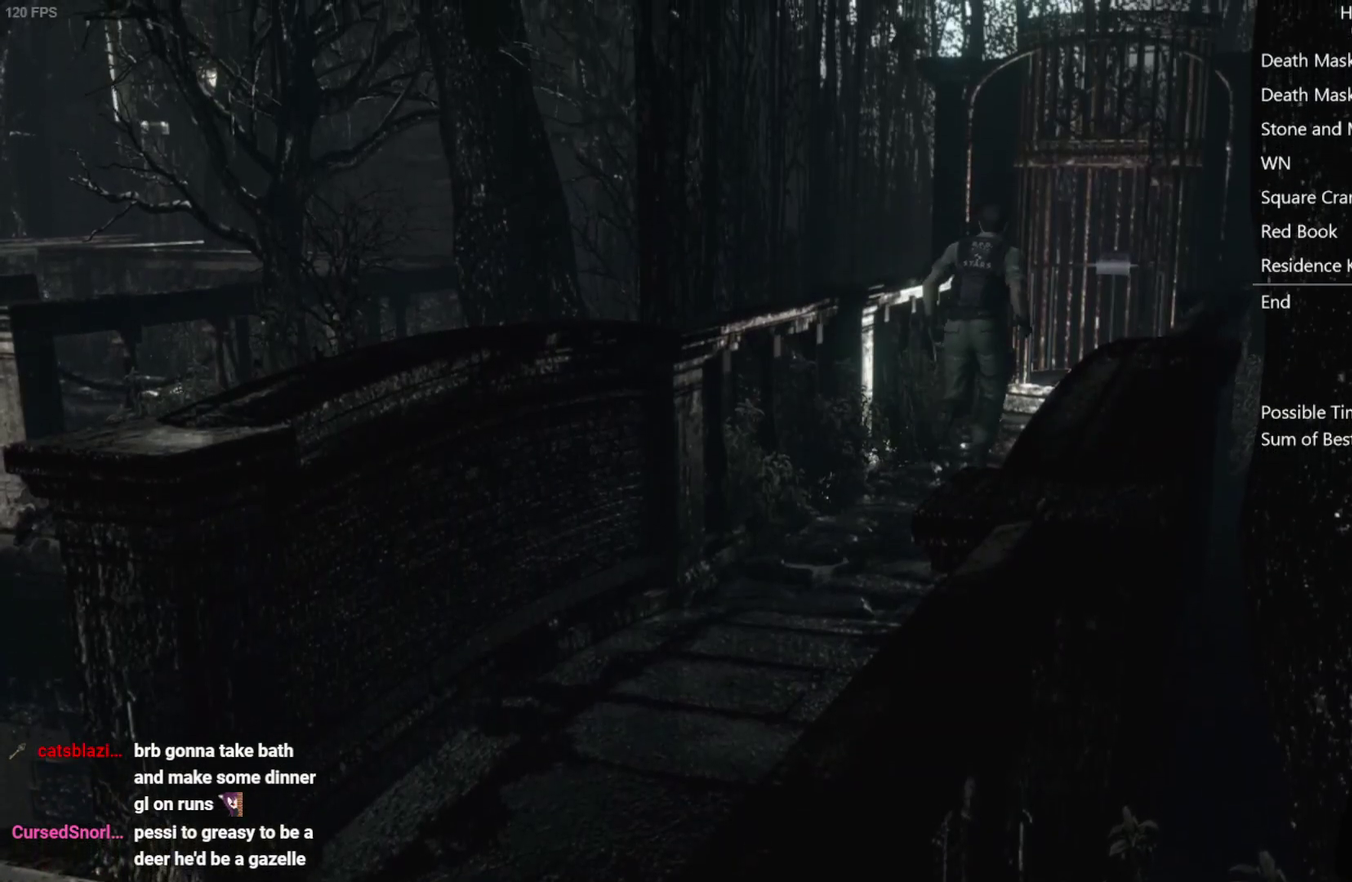
{"buttons": [], "left_stick": "up", "right_stick": "center", "events": []}
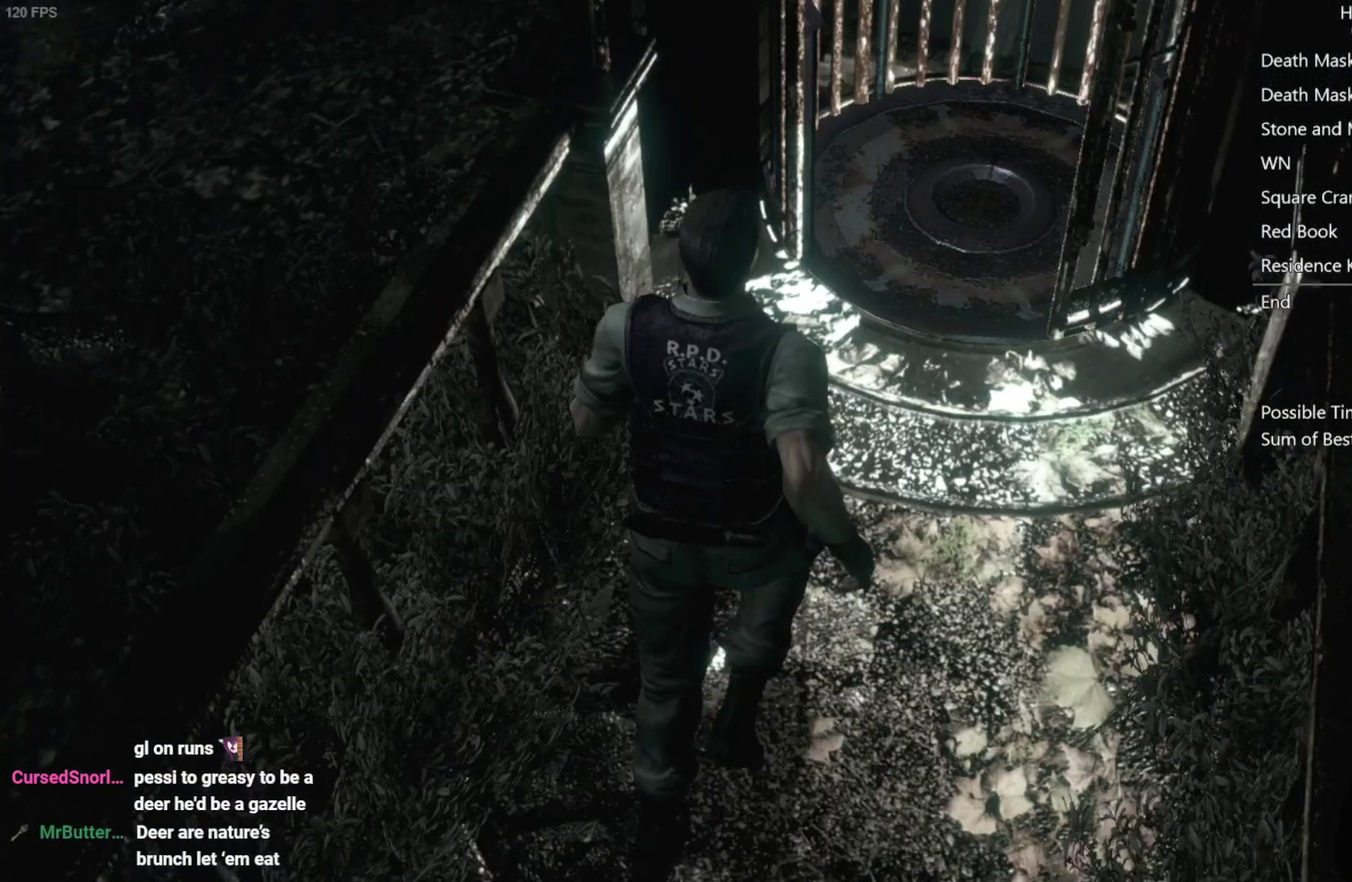
{"buttons": [], "left_stick": "up-right", "right_stick": "center", "events": [[33, "left_stick", "up-right"]]}
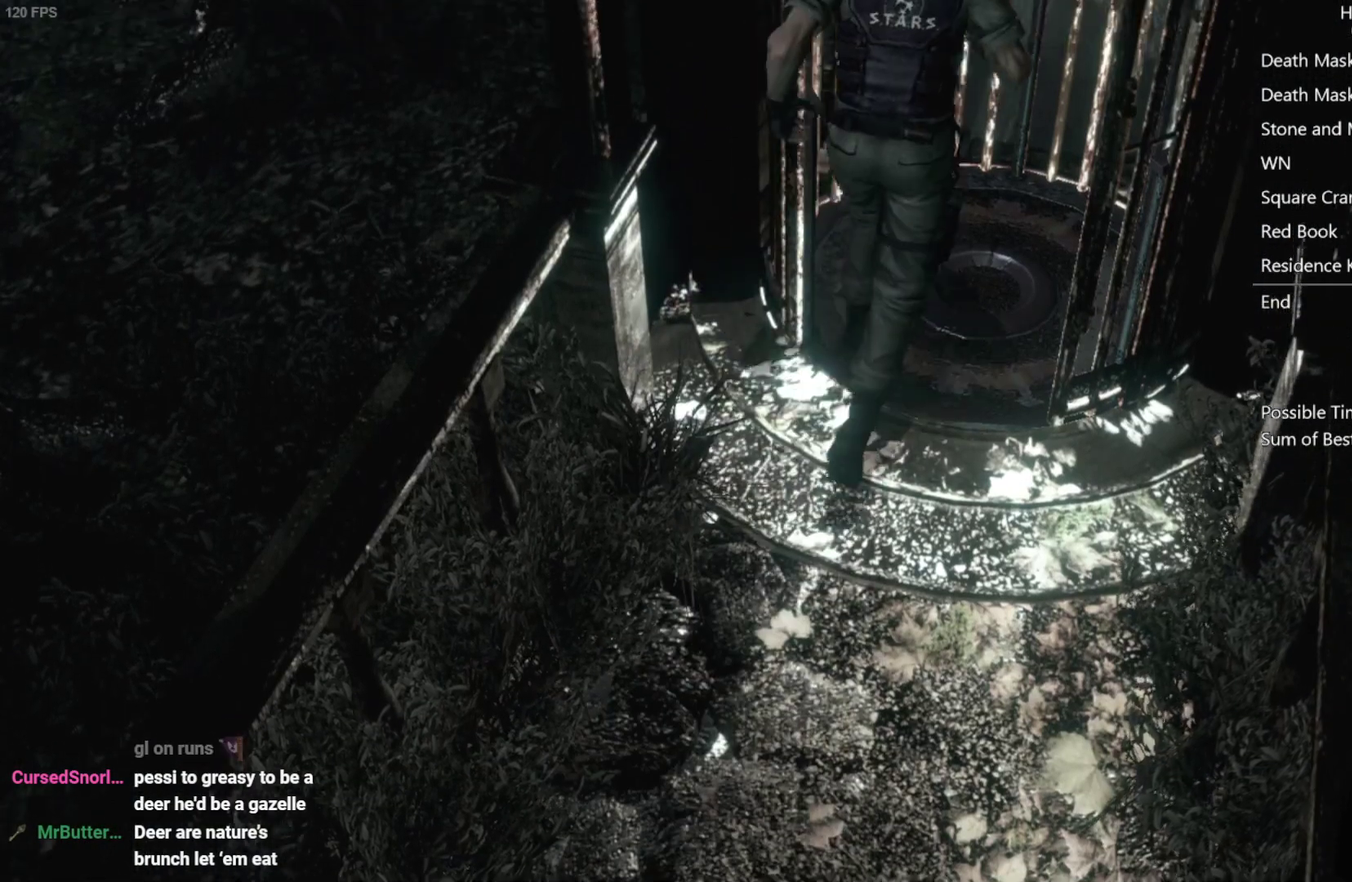
{"buttons": [], "left_stick": "center", "right_stick": "center", "events": [[67, "A", "down"], [150, "A", "up"], [233, "A", "down"], [267, "left_stick", "center"], [317, "A", "up"], [417, "A", "down"], [500, "A", "up"]]}
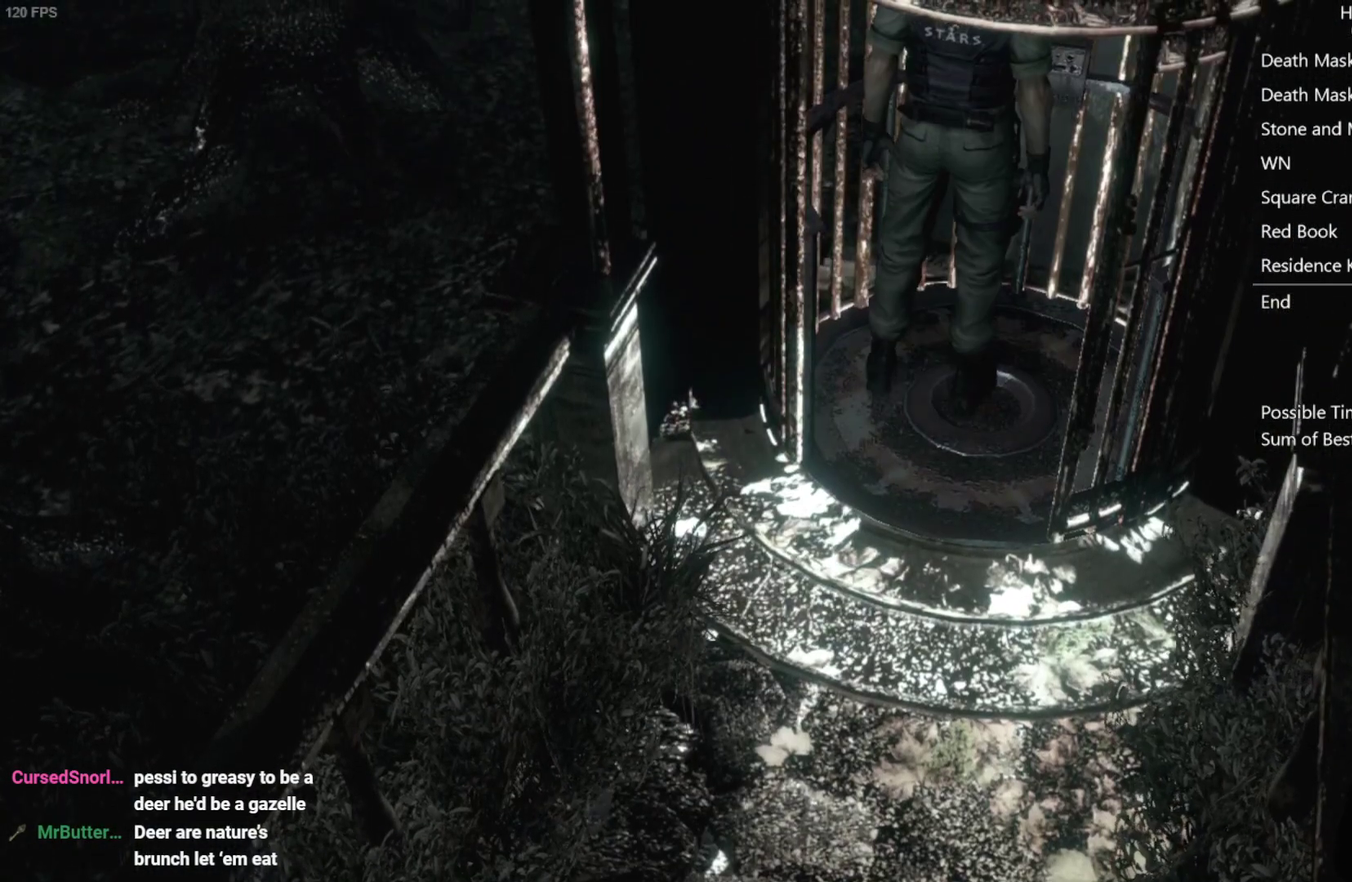
{"buttons": ["A"], "left_stick": "center", "right_stick": "center", "events": [[100, "A", "down"], [167, "A", "up"], [467, "A", "down"]]}
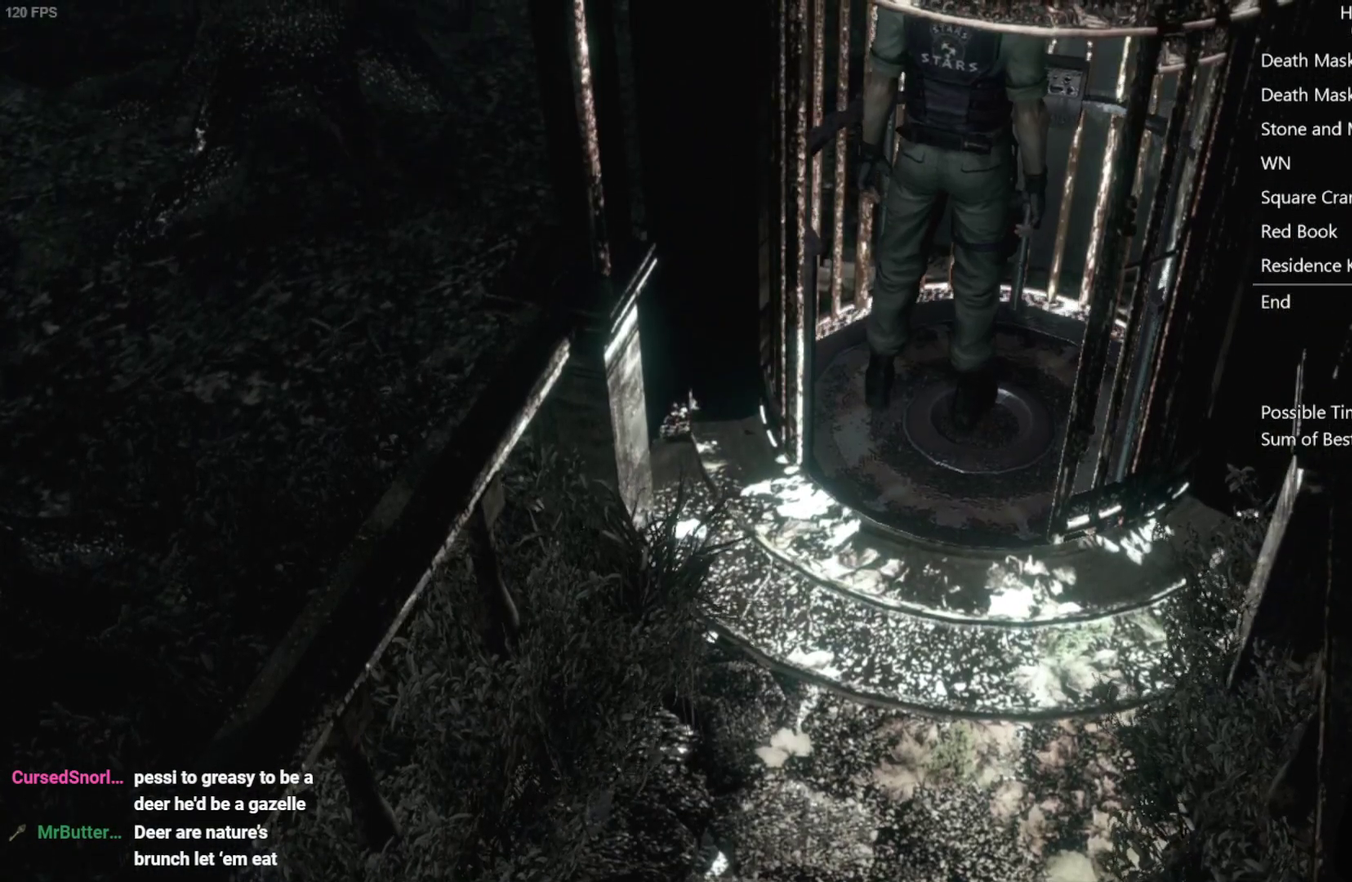
{"buttons": [], "left_stick": "center", "right_stick": "center", "events": [[17, "A", "up"]]}
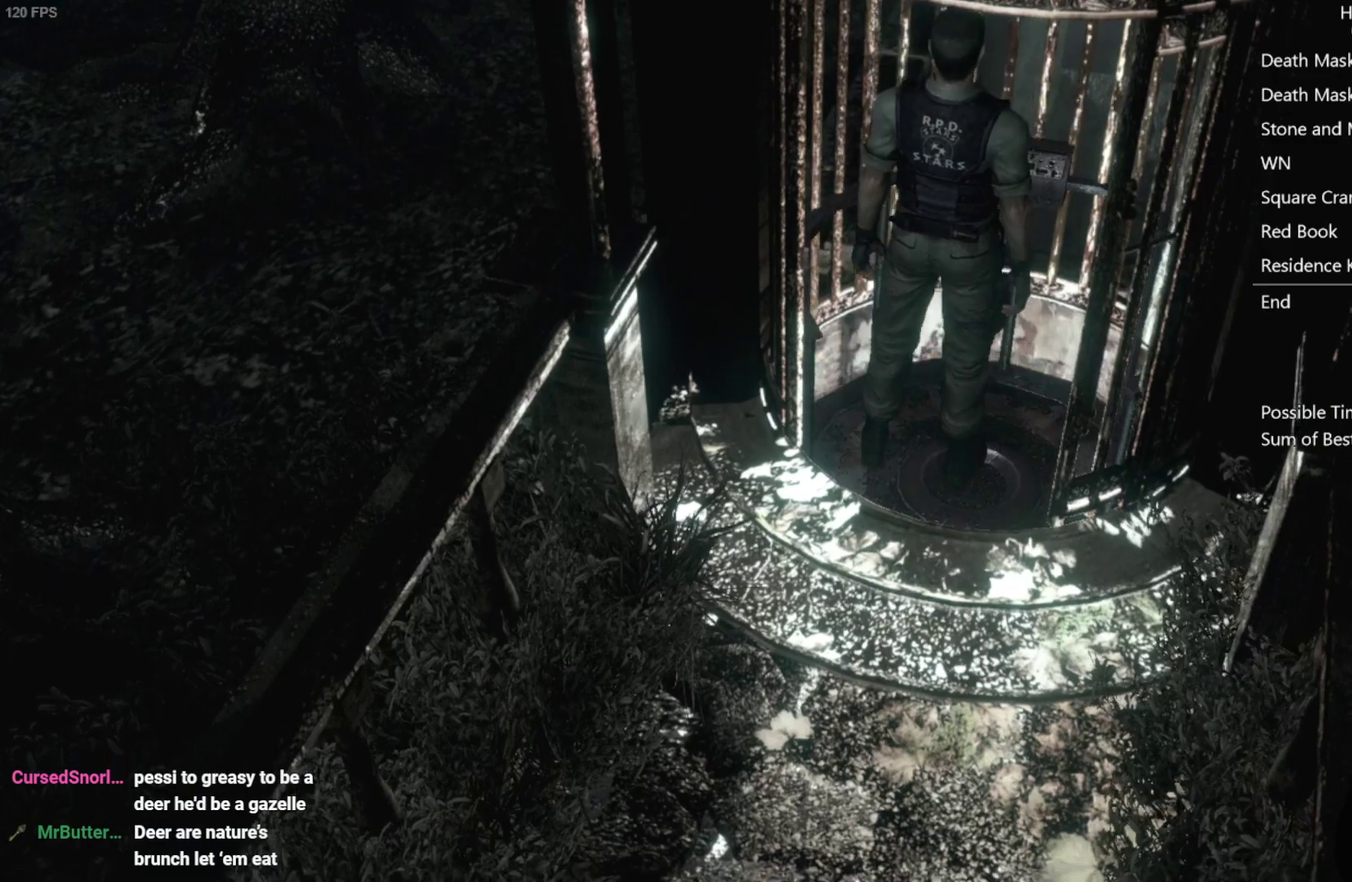
{"buttons": [], "left_stick": "center", "right_stick": "center", "events": []}
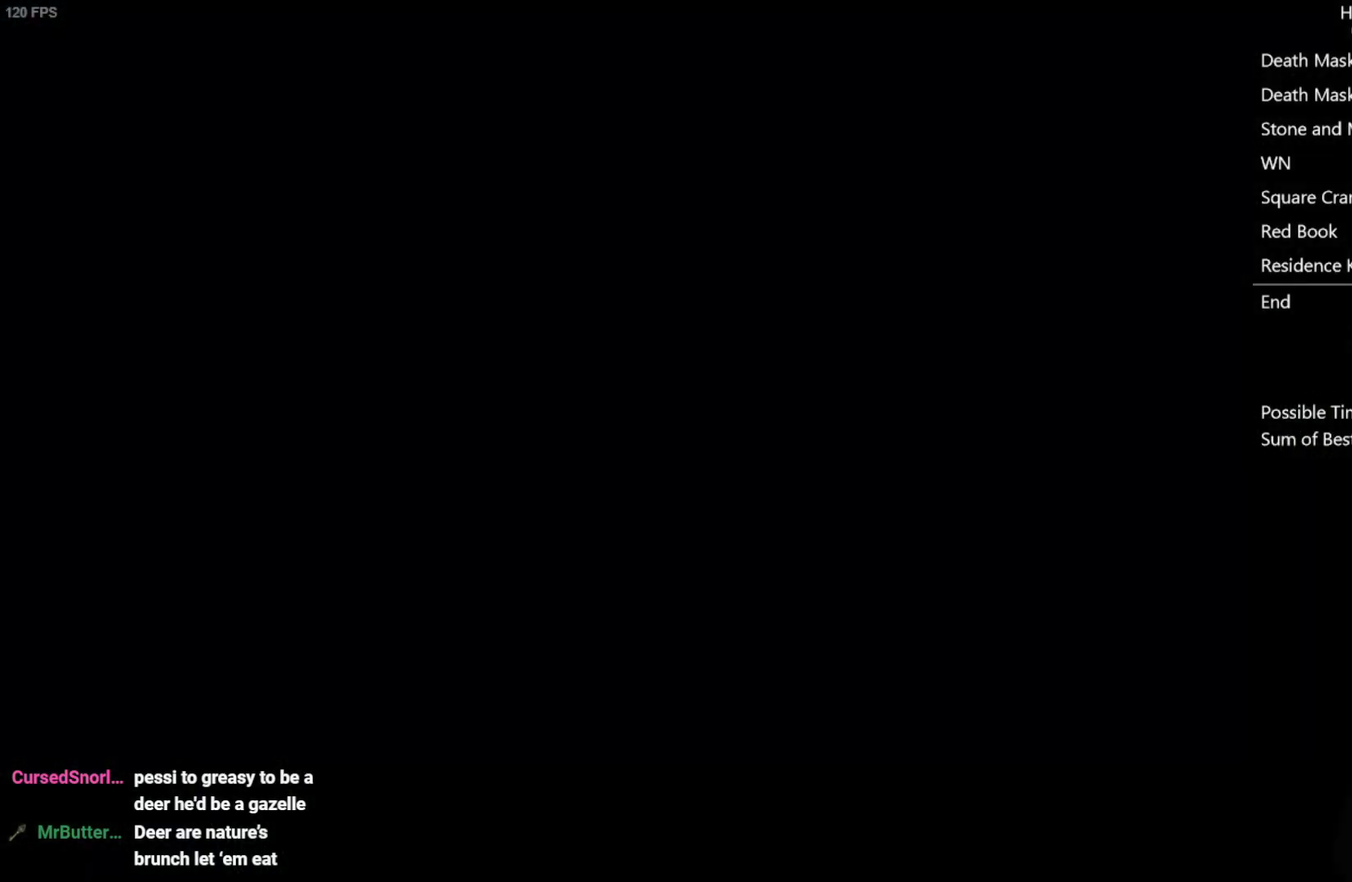
{"buttons": [], "left_stick": "center", "right_stick": "center", "events": []}
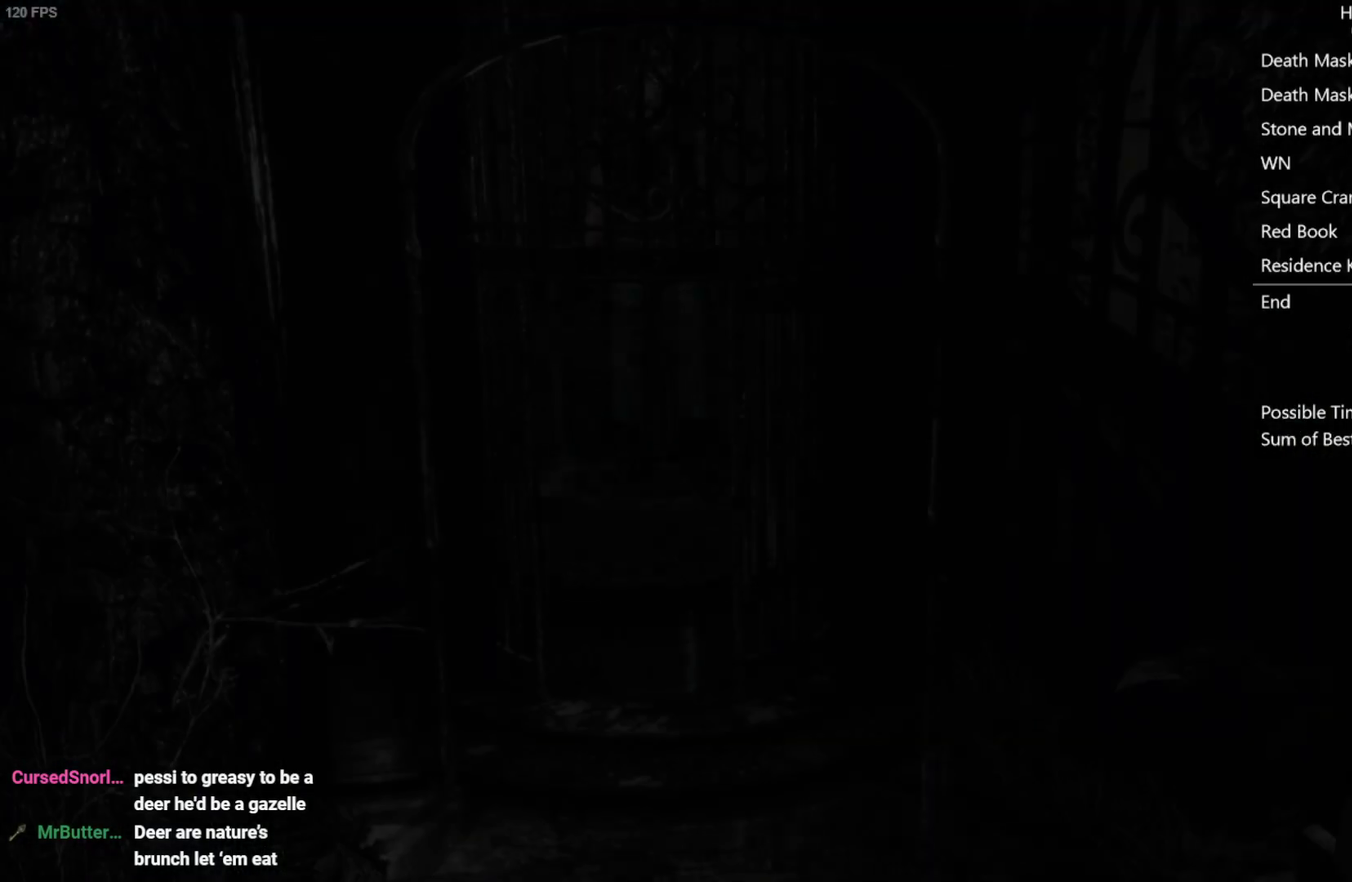
{"buttons": [], "left_stick": "center", "right_stick": "center", "events": []}
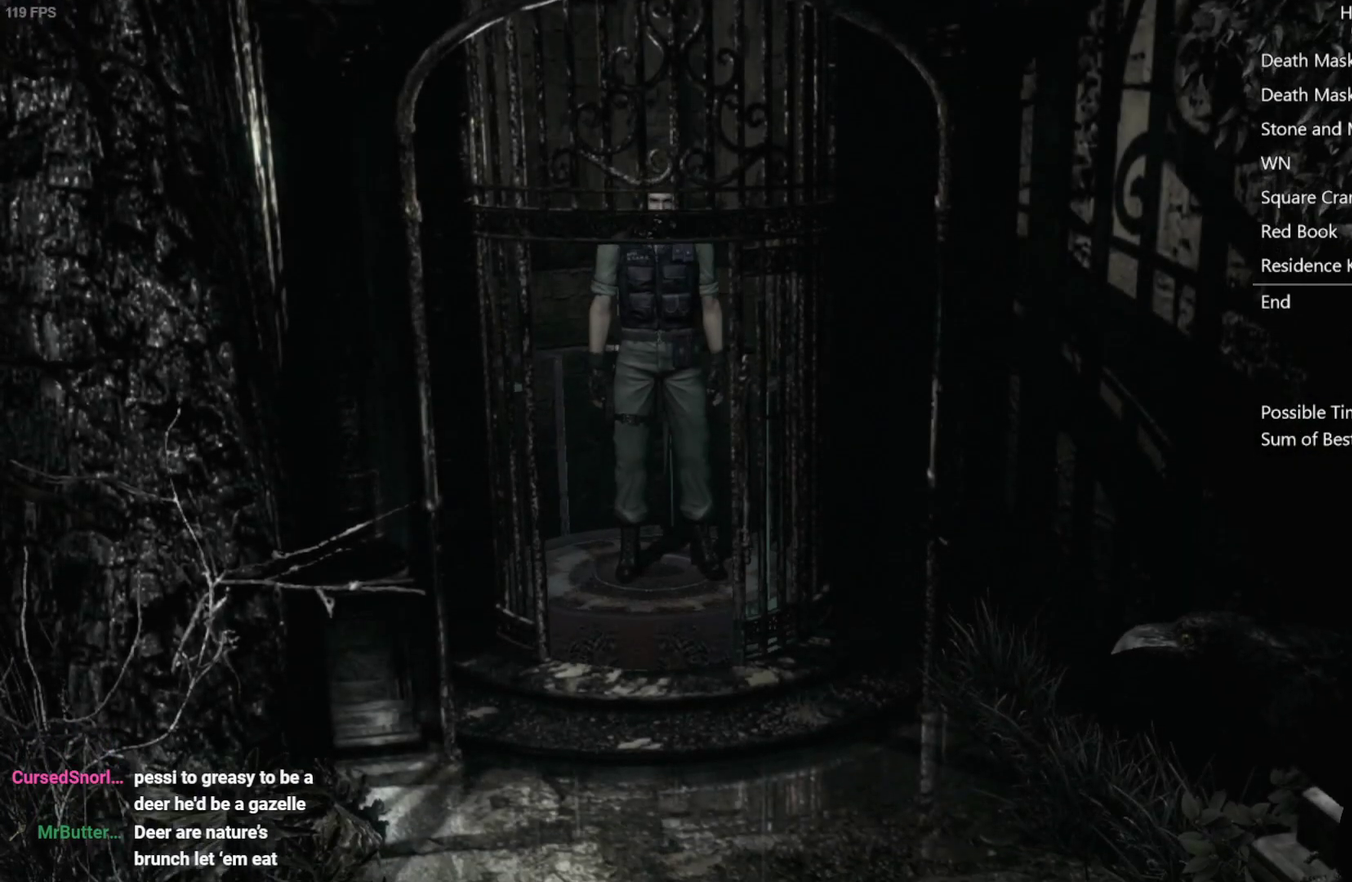
{"buttons": ["DPAD_UP"], "left_stick": "center", "right_stick": "up", "events": [[467, "DPAD_UP", "down"], [483, "right_stick", "up"]]}
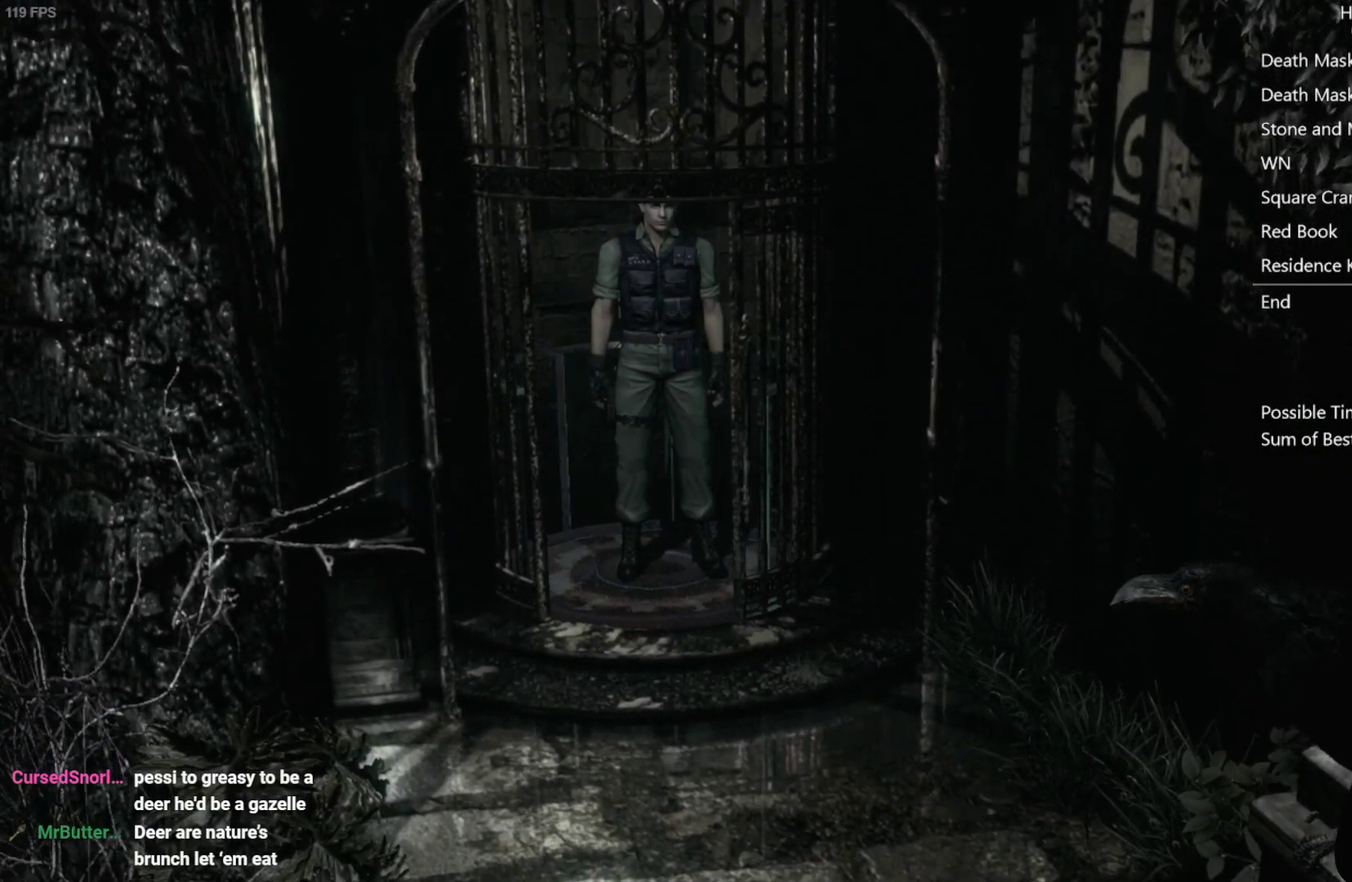
{"buttons": ["DPAD_UP"], "left_stick": "center", "right_stick": "up"}
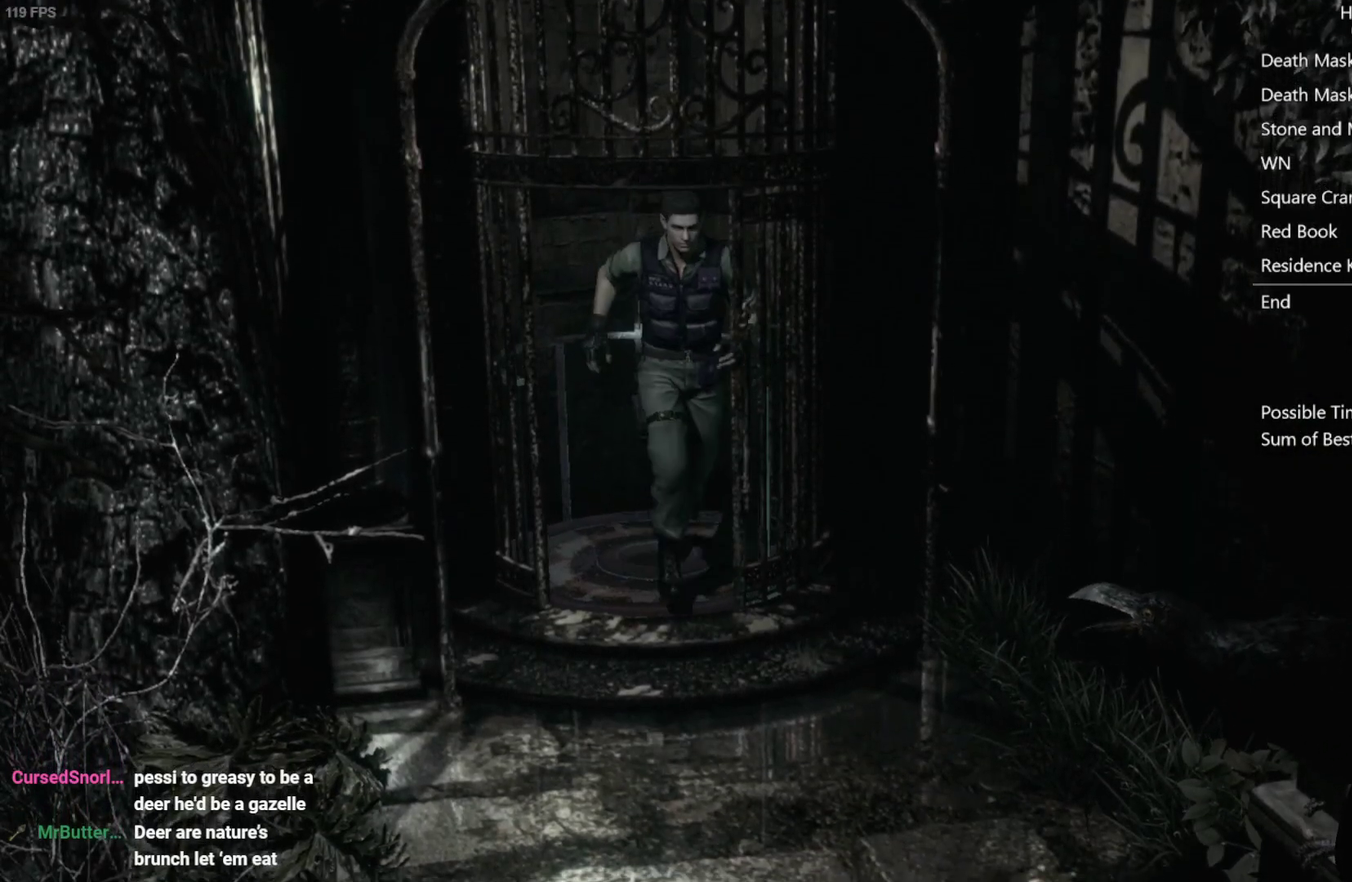
{"buttons": ["DPAD_UP", "DPAD_RIGHT"], "left_stick": "center", "right_stick": "up", "events": [[483, "DPAD_RIGHT", "down"]]}
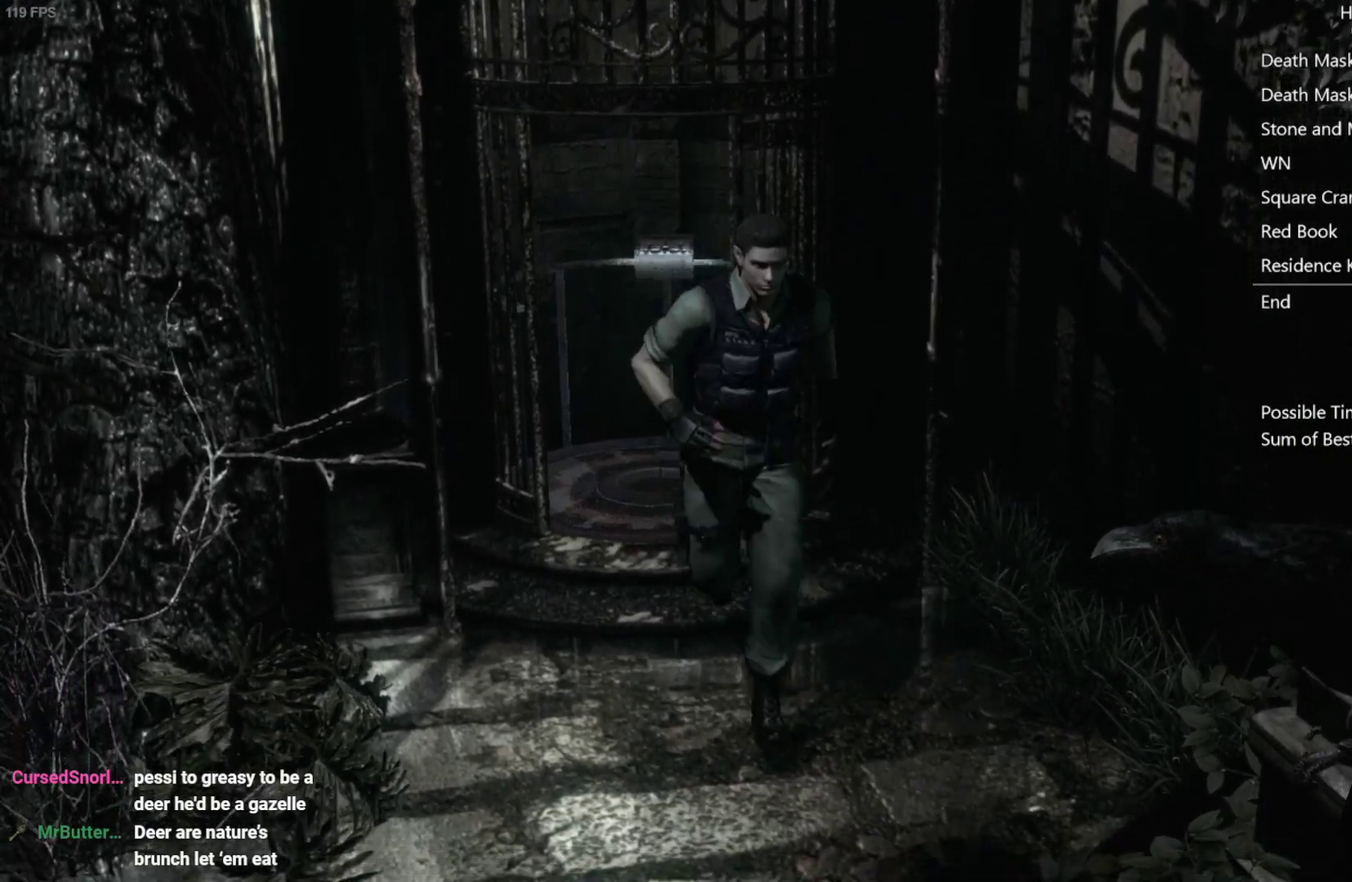
{"buttons": ["DPAD_UP"], "left_stick": "center", "right_stick": "up", "events": [[133, "DPAD_RIGHT", "up"], [317, "DPAD_RIGHT", "down"], [483, "DPAD_RIGHT", "up"]]}
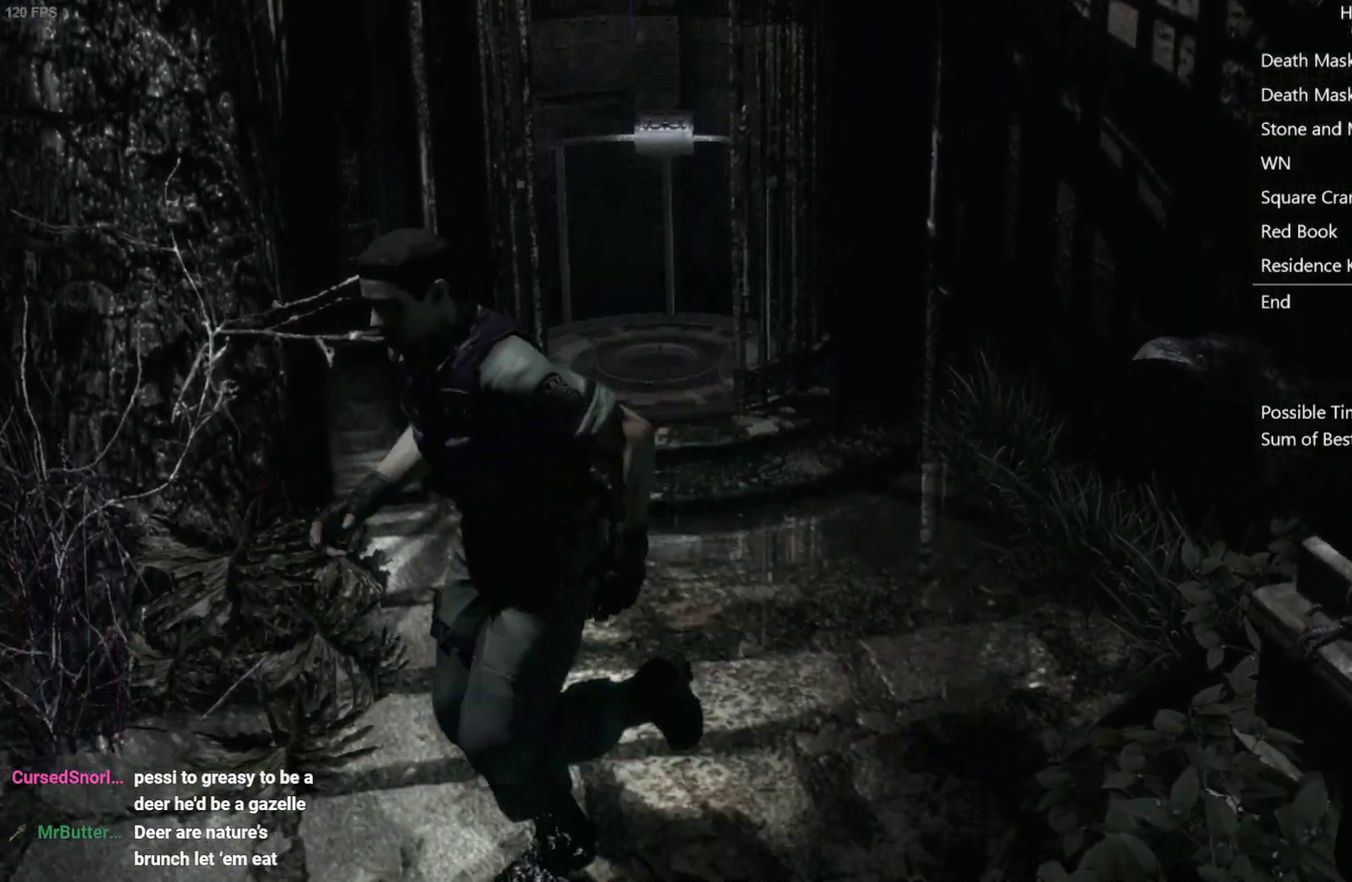
{"buttons": ["DPAD_UP"], "left_stick": "center", "right_stick": "up", "events": [[33, "DPAD_RIGHT", "down"], [267, "DPAD_RIGHT", "up"]]}
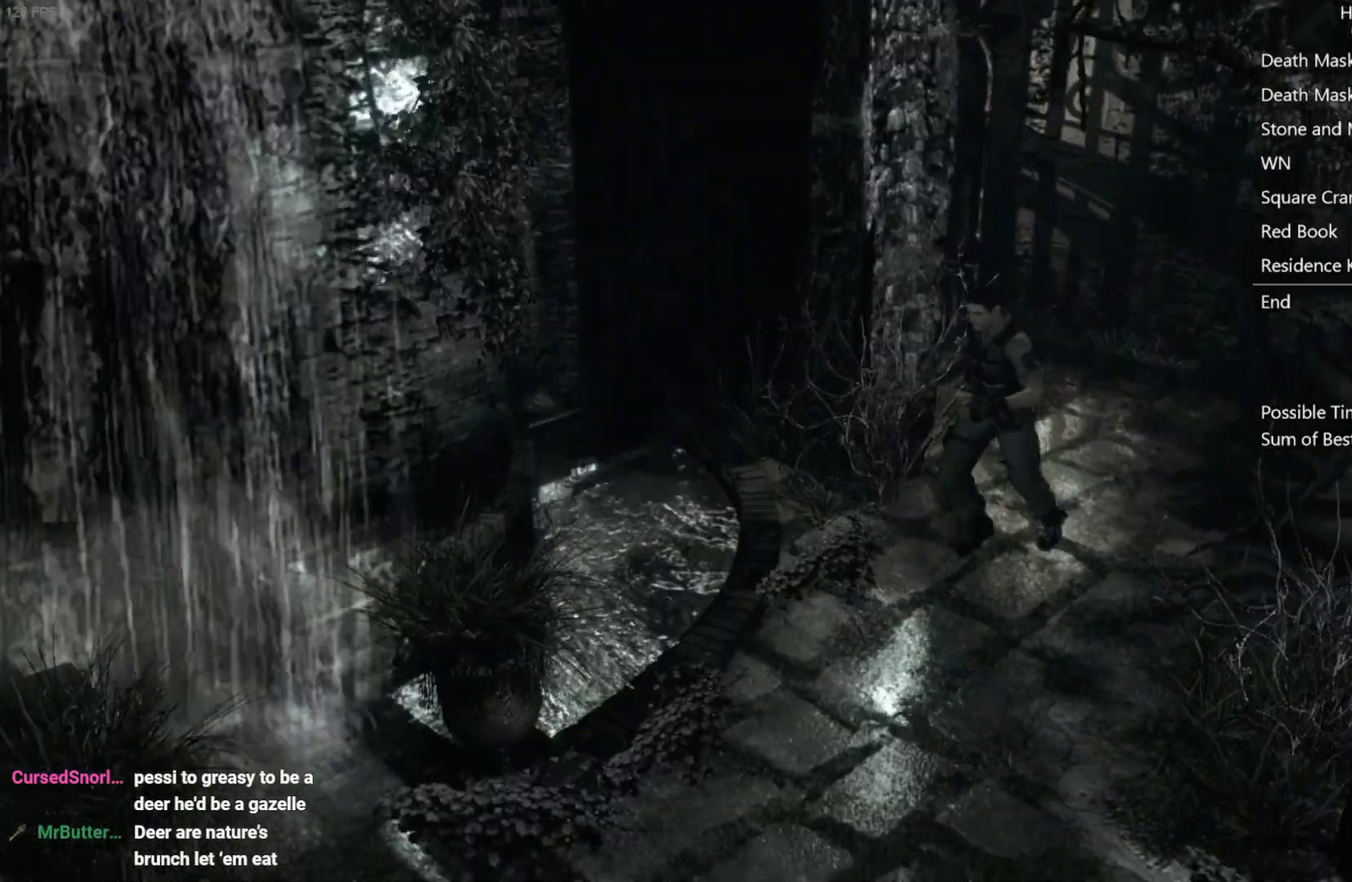
{"buttons": ["DPAD_UP"], "left_stick": "center", "right_stick": "up", "events": [[150, "DPAD_LEFT", "down"], [267, "DPAD_LEFT", "up"]]}
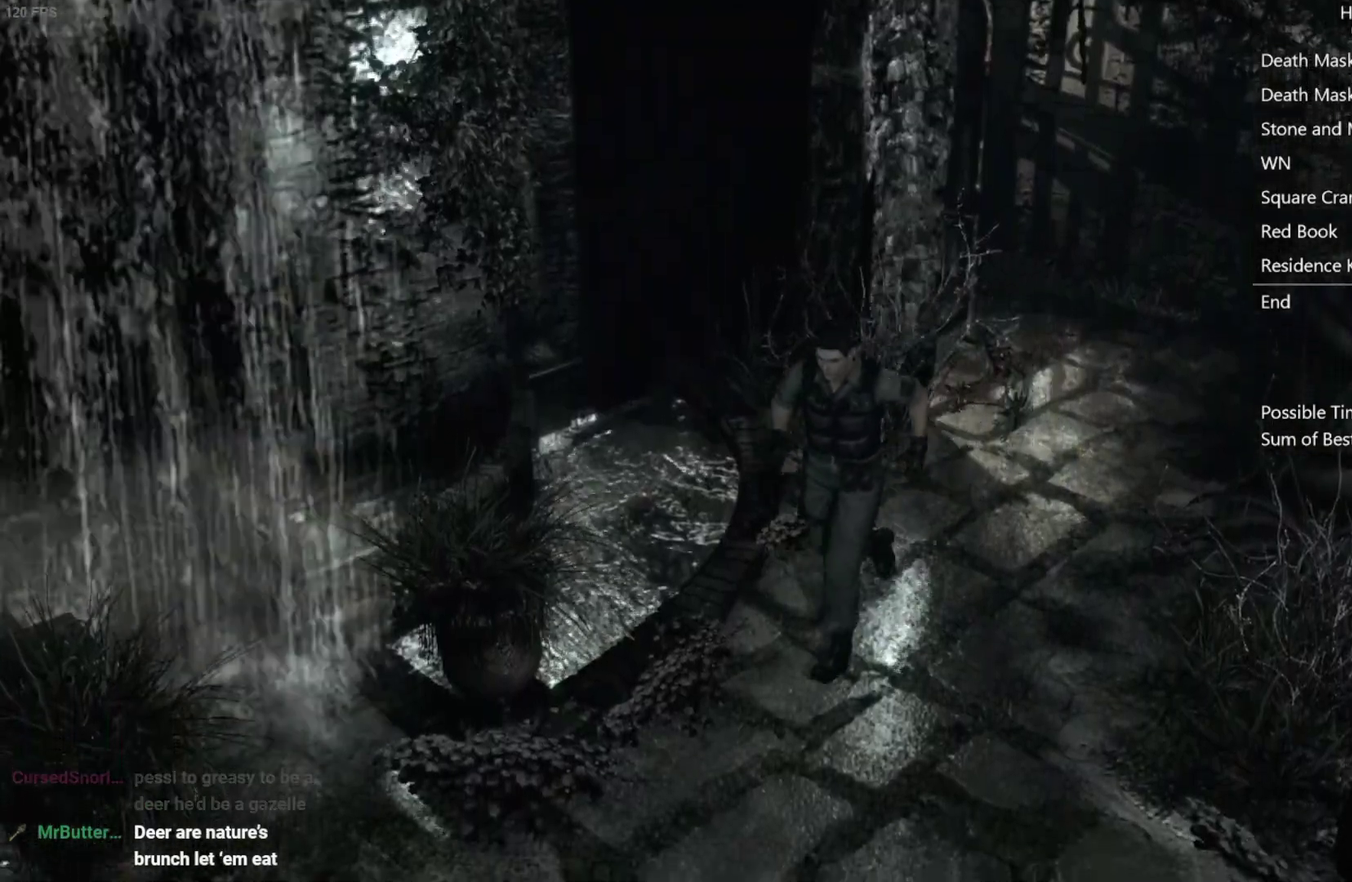
{"buttons": ["DPAD_UP"], "left_stick": "center", "right_stick": "up", "events": [[217, "DPAD_RIGHT", "down"], [333, "DPAD_RIGHT", "up"]]}
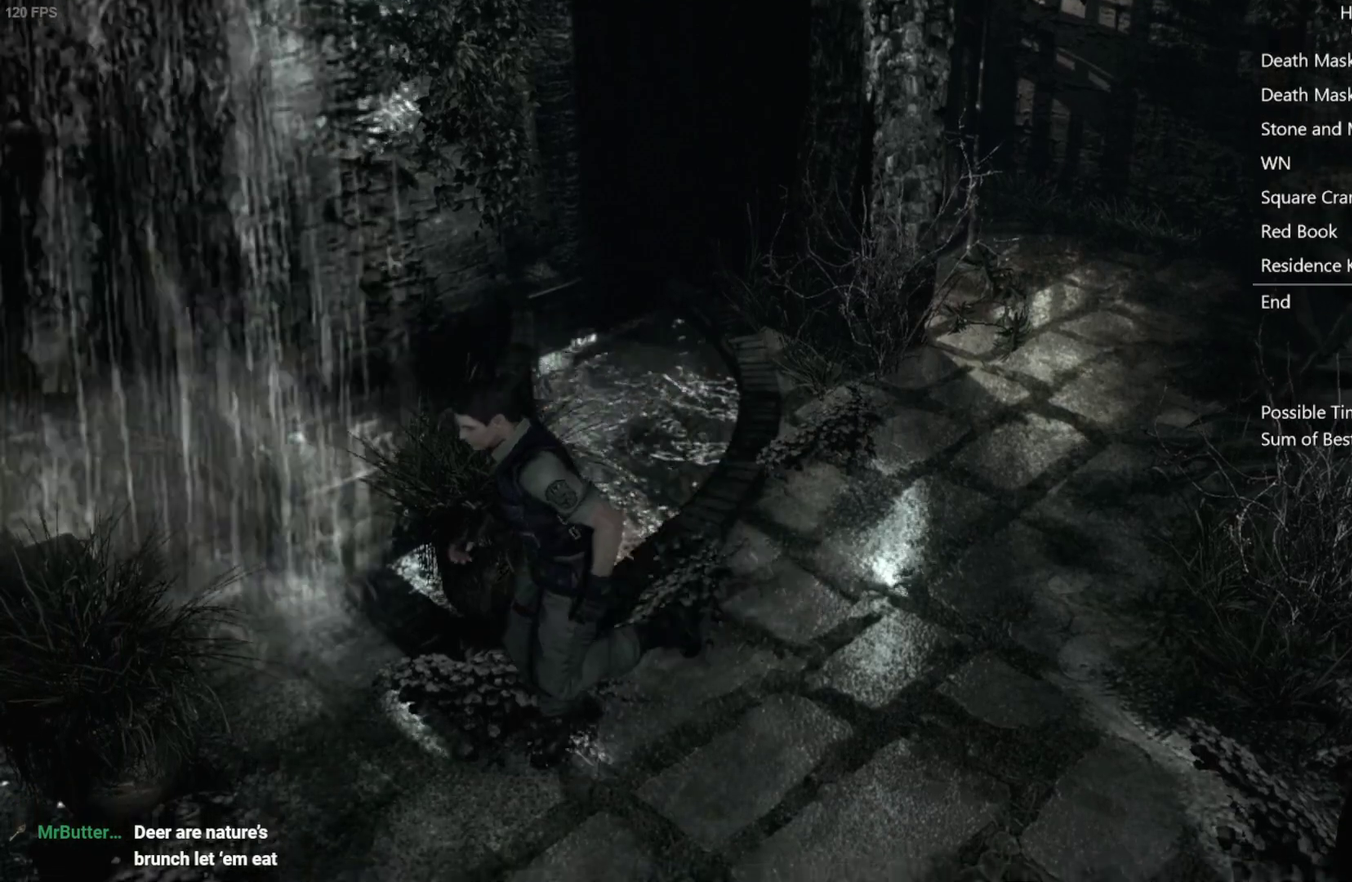
{"buttons": ["DPAD_UP"], "left_stick": "center", "right_stick": "up", "events": []}
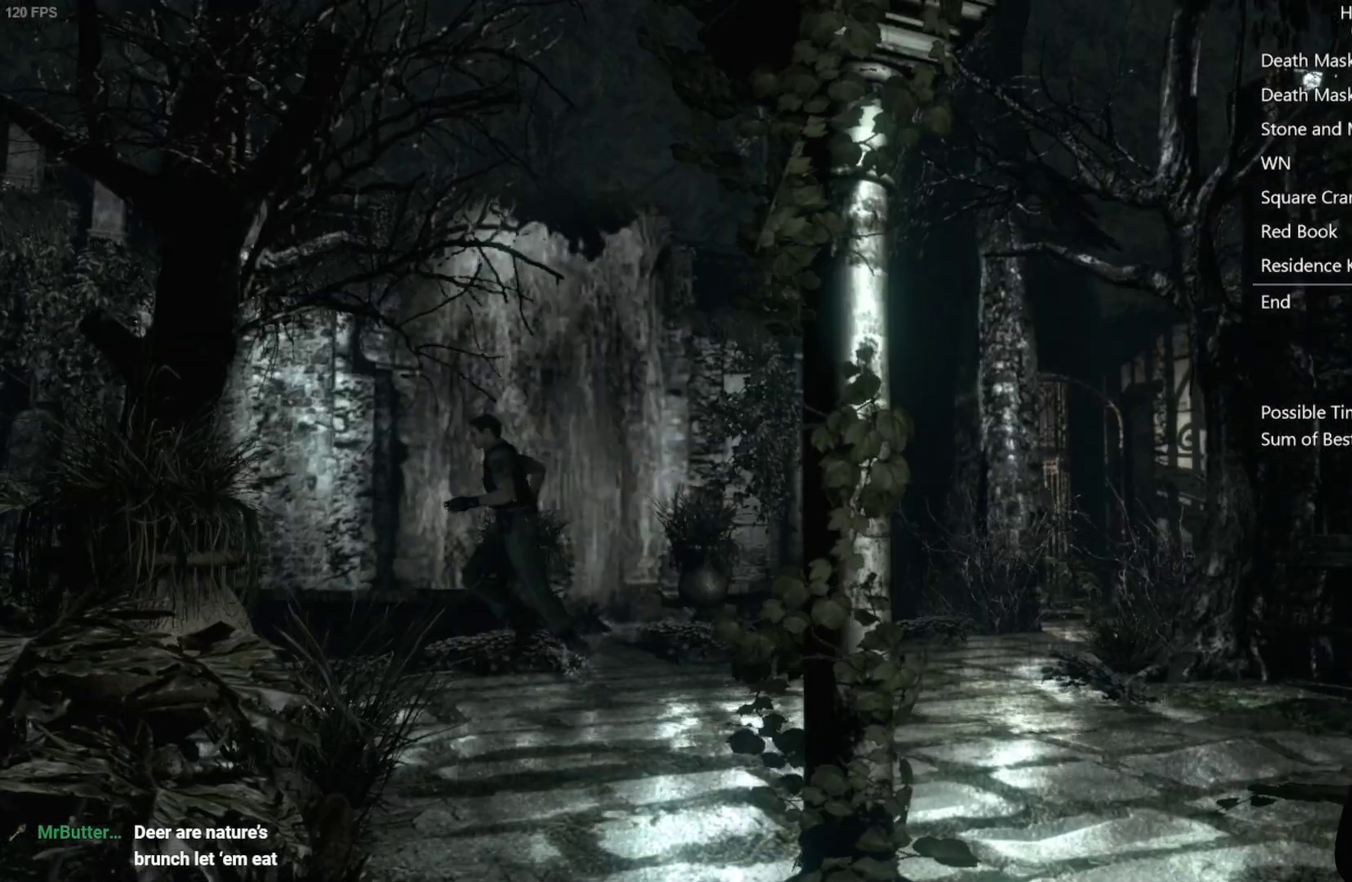
{"buttons": ["DPAD_UP"], "left_stick": "center", "right_stick": "up", "events": []}